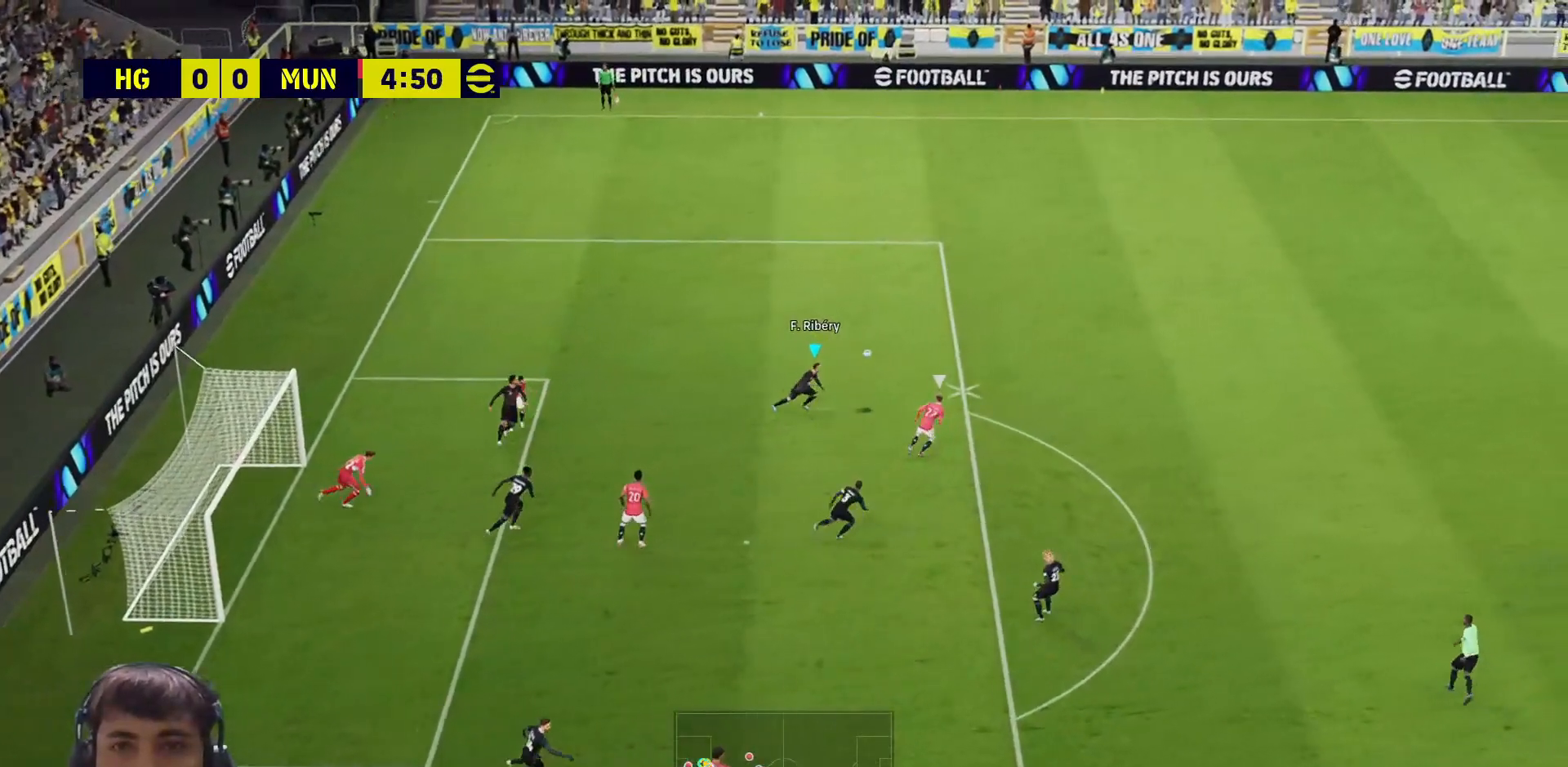
Gameplay with a controller (PlayStation layout); each line is a JSON object with the inputs held at the frame after it. "events" lists button and stick changes between this image and that frame as [ms after this image, input, new state], when the widget could be followed in between.
{"buttons": ["R1"], "left_stick": "up-right", "right_stick": "center", "events": []}
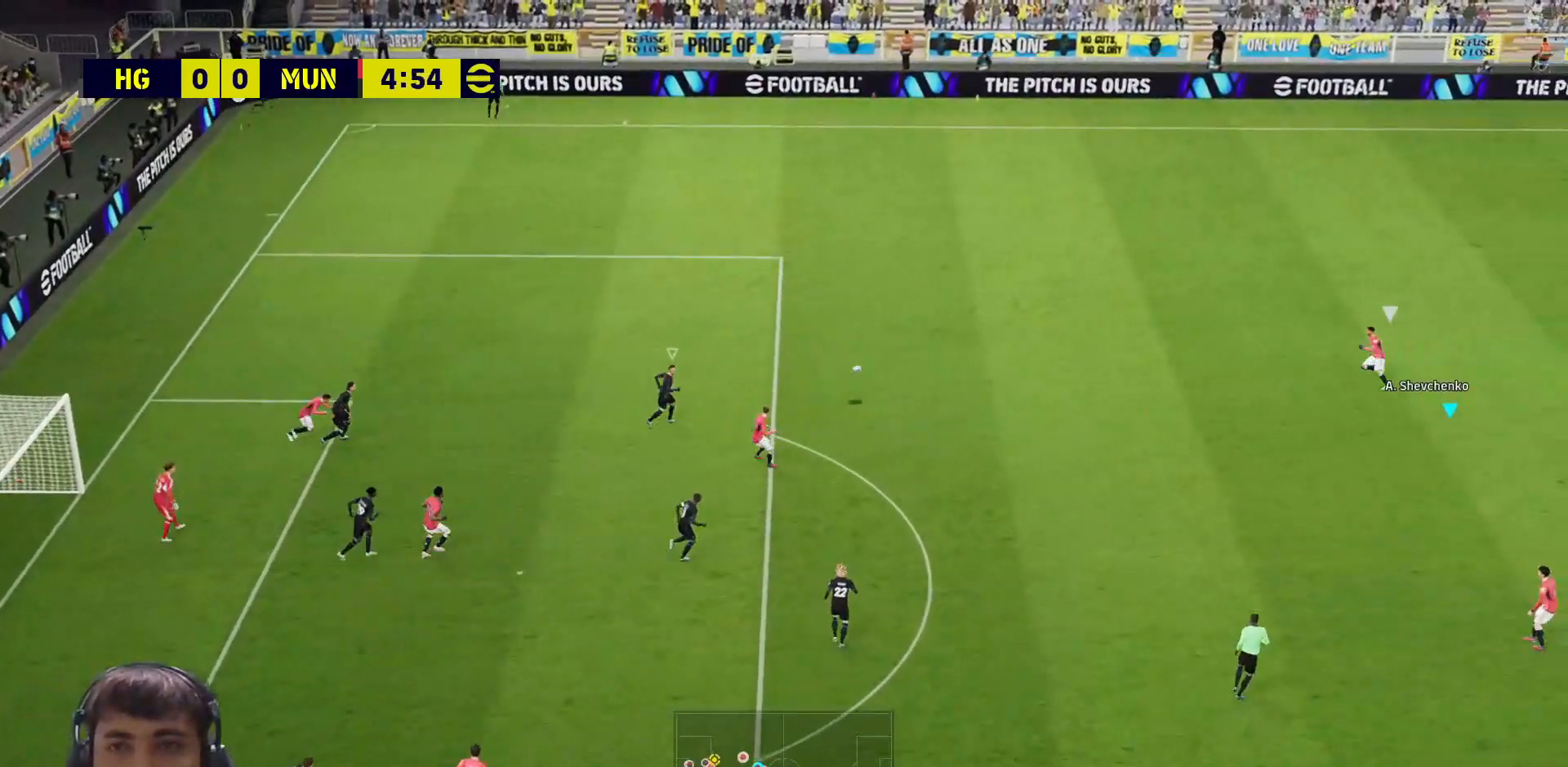
{"buttons": [], "left_stick": "up-right", "right_stick": "center", "events": [[400, "L1", "down"], [433, "R1", "up"], [500, "L1", "up"]]}
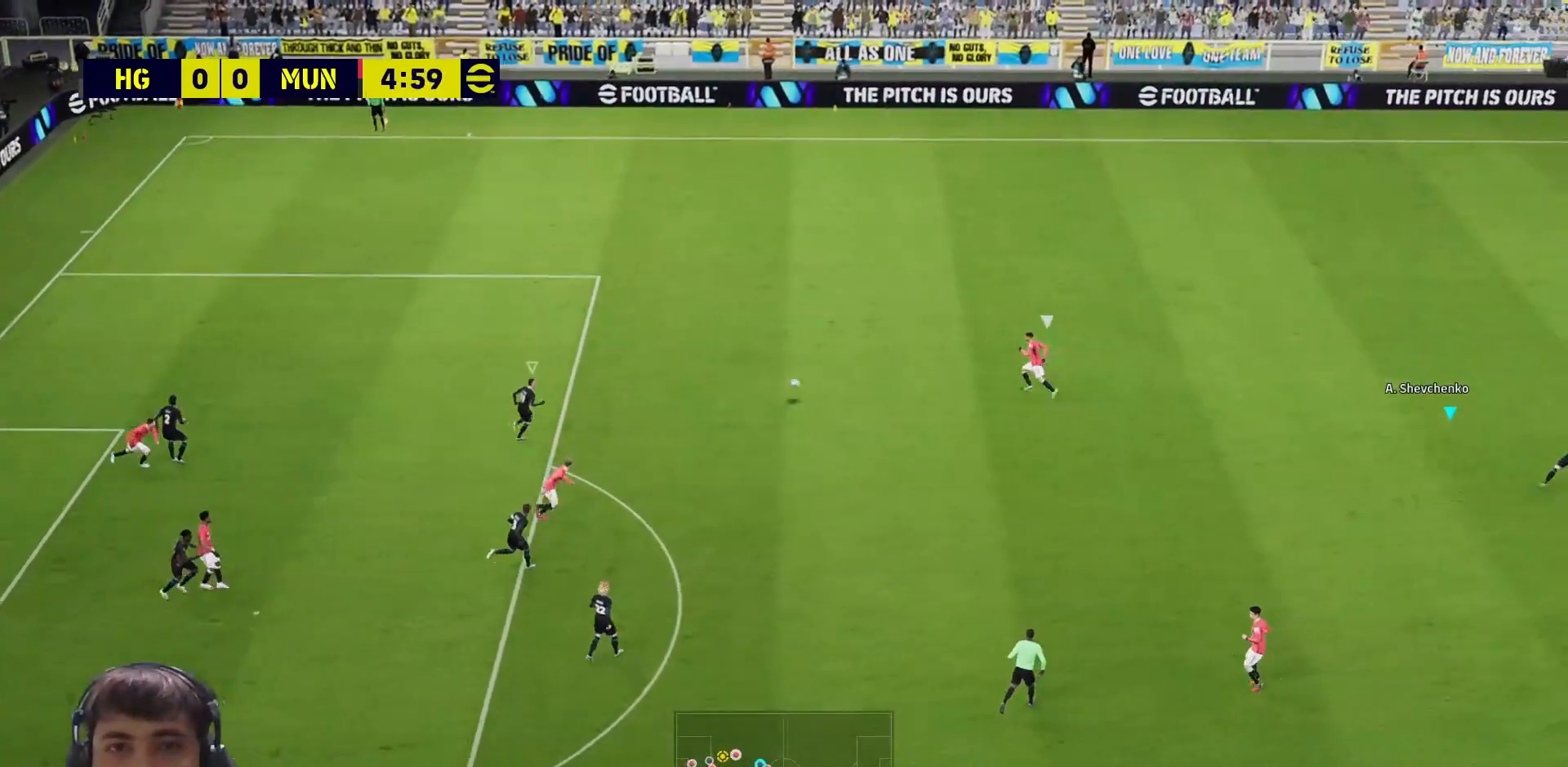
{"buttons": ["CROSS", "SQUARE", "R1", "L3"], "left_stick": "right", "right_stick": "center", "events": [[67, "L1", "down"], [83, "SQUARE", "down"], [183, "L1", "up"], [267, "left_stick", "right"], [367, "R1", "down"], [400, "CROSS", "down"], [400, "L3", "down"]]}
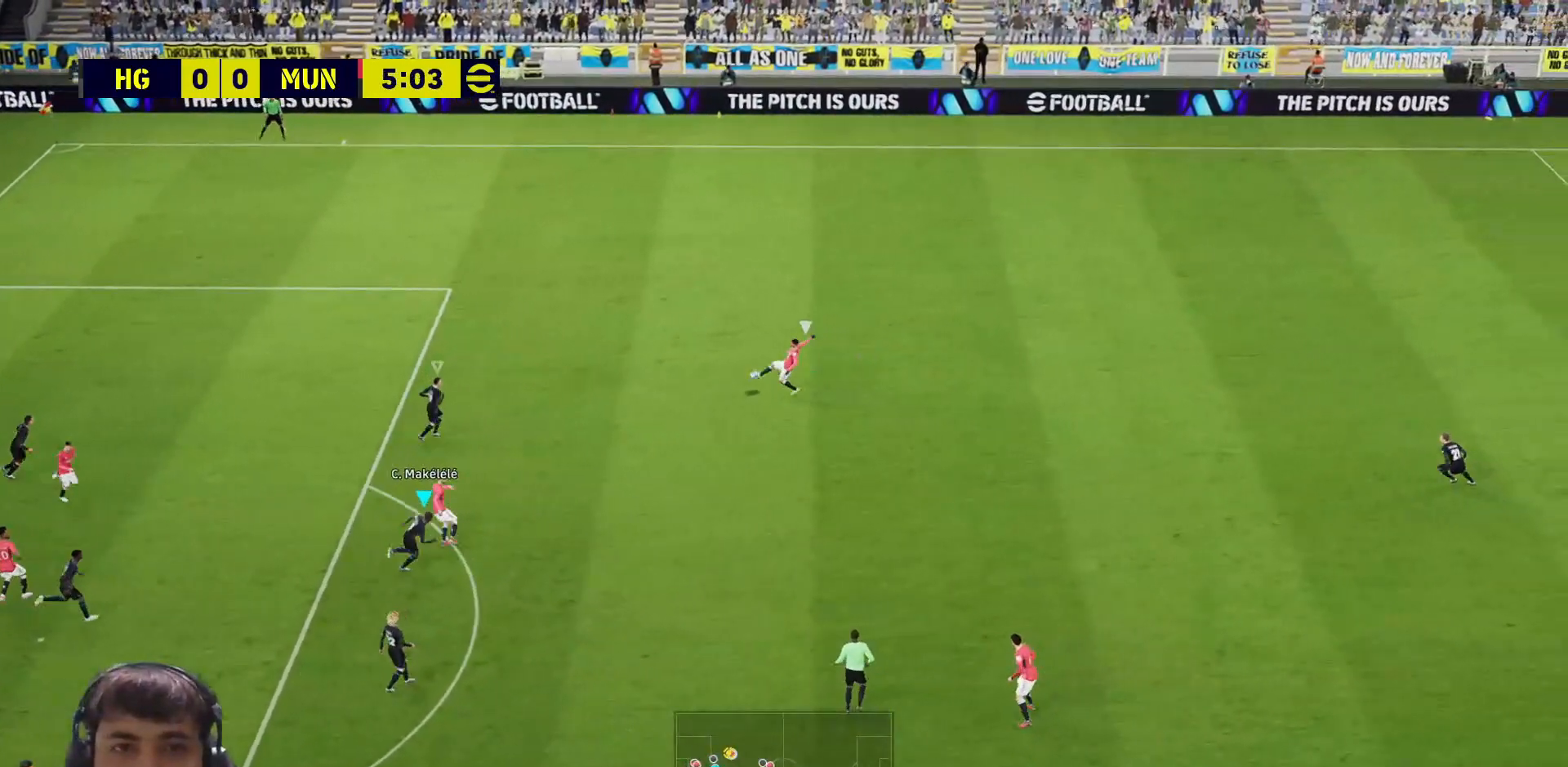
{"buttons": ["CROSS", "SQUARE", "R1", "L3"], "left_stick": "right", "right_stick": "center", "events": [[83, "L1", "down"], [183, "L1", "up"], [183, "left_stick", "down-right"], [333, "left_stick", "right"]]}
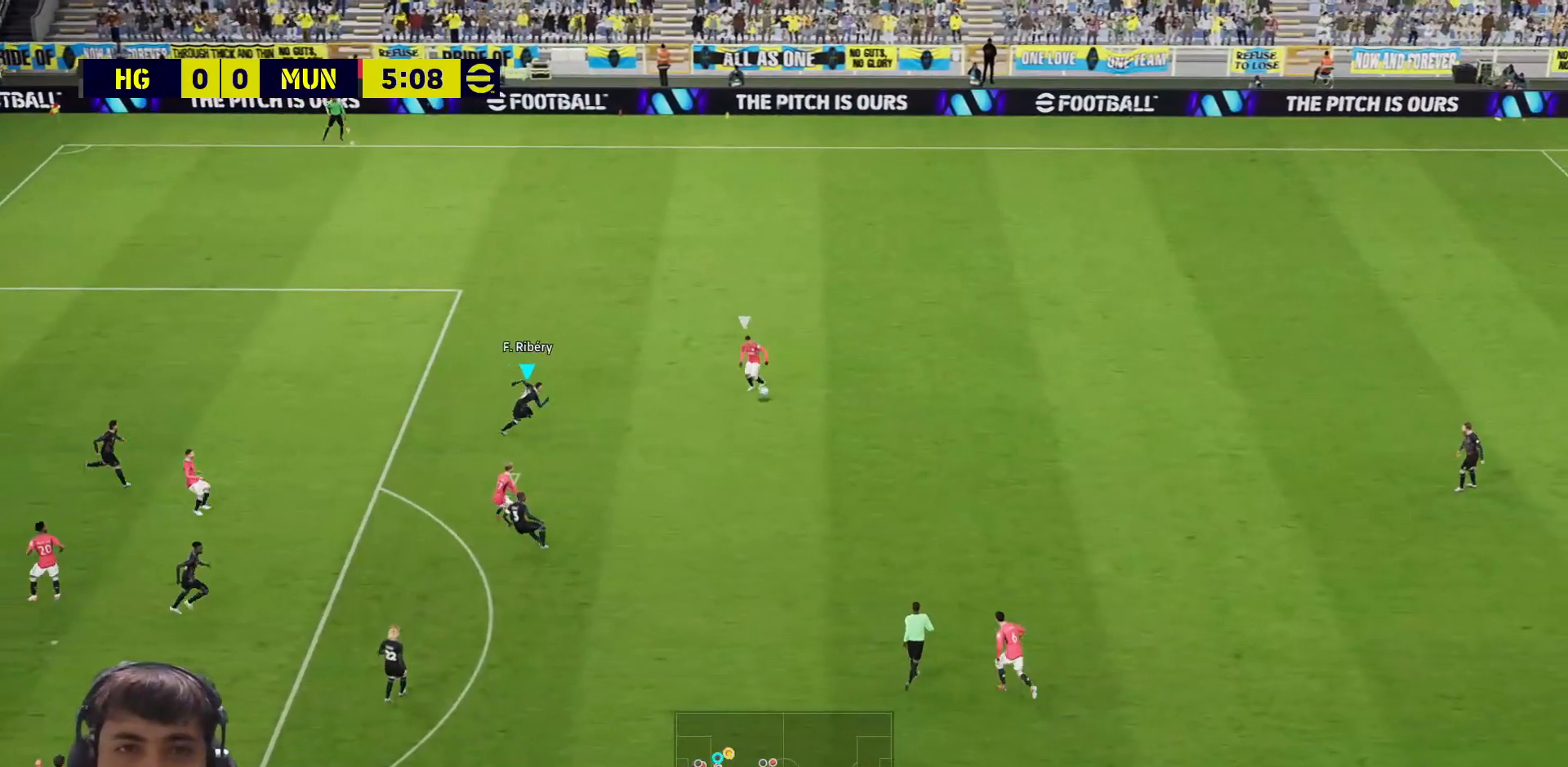
{"buttons": ["CROSS", "SQUARE", "R1", "L3"], "left_stick": "right", "right_stick": "center", "events": [[67, "left_stick", "up-right"], [233, "left_stick", "right"]]}
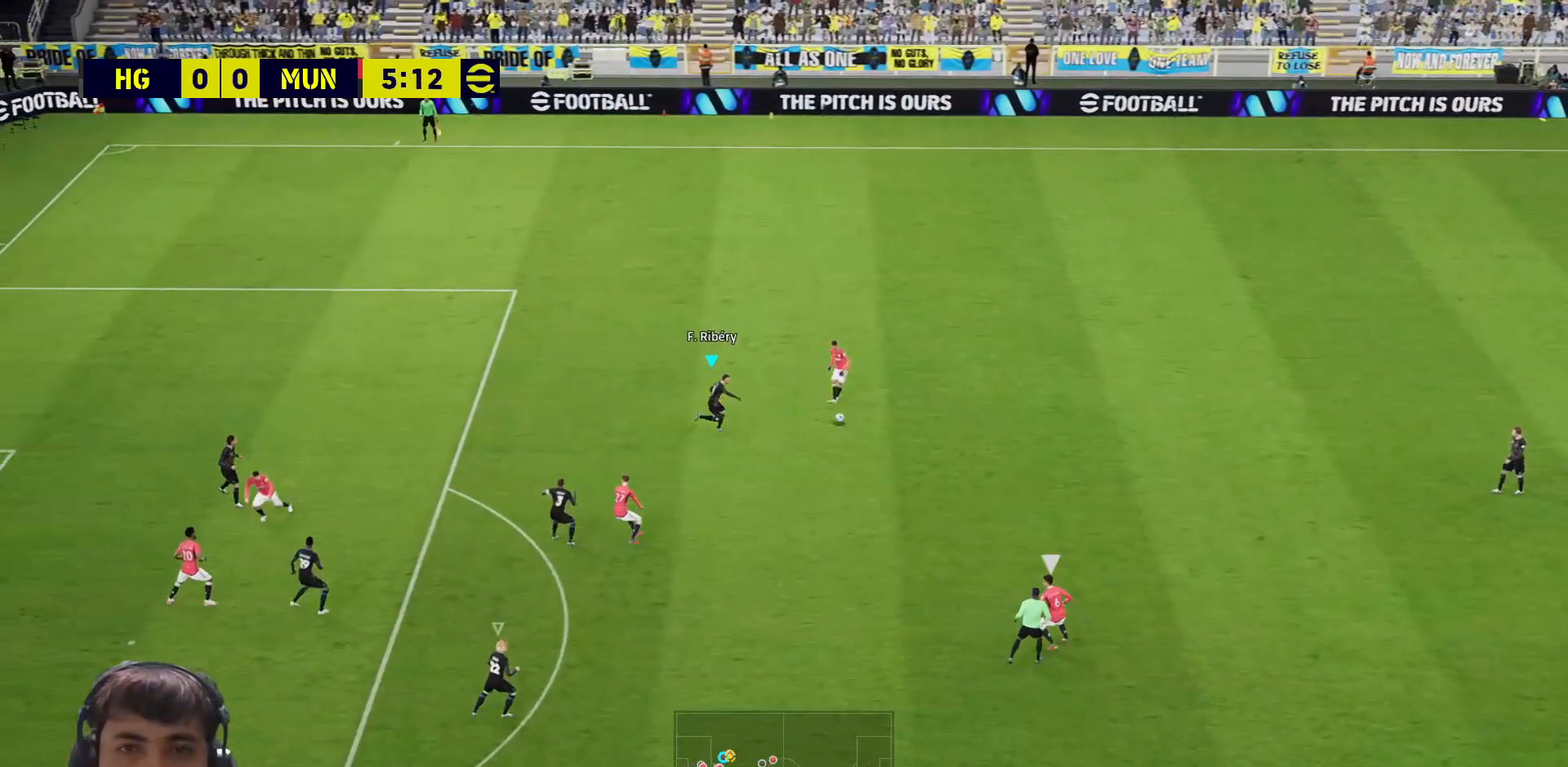
{"buttons": ["SQUARE"], "left_stick": "up-right", "right_stick": "center", "events": [[183, "L1", "down"], [250, "CROSS", "up"], [250, "R1", "up"], [250, "left_stick", "down-right"], [283, "L1", "up"], [483, "L3", "up"], [500, "left_stick", "up-right"]]}
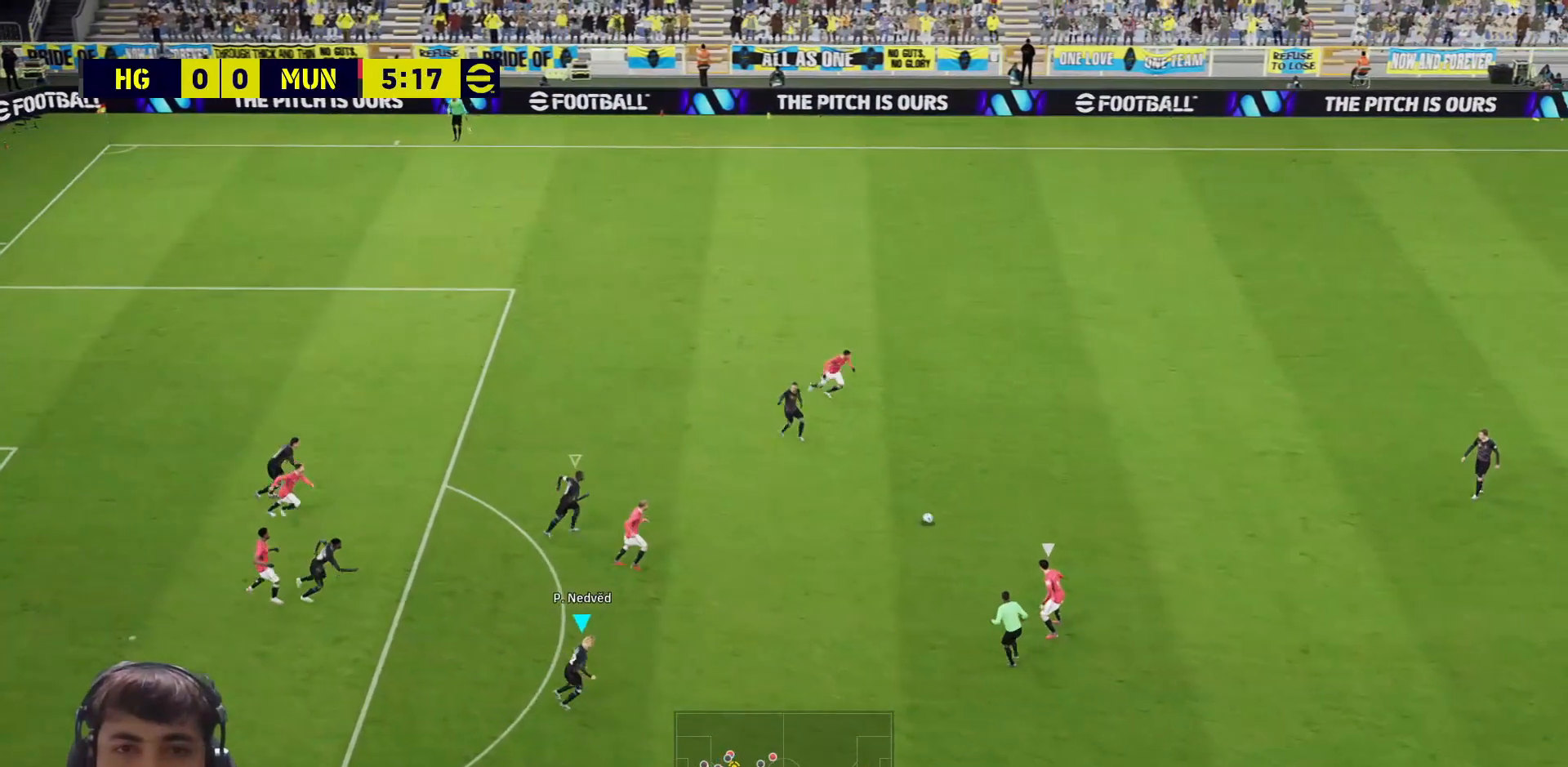
{"buttons": ["SQUARE", "L3"], "left_stick": "up-right", "right_stick": "center", "events": [[183, "L3", "down"]]}
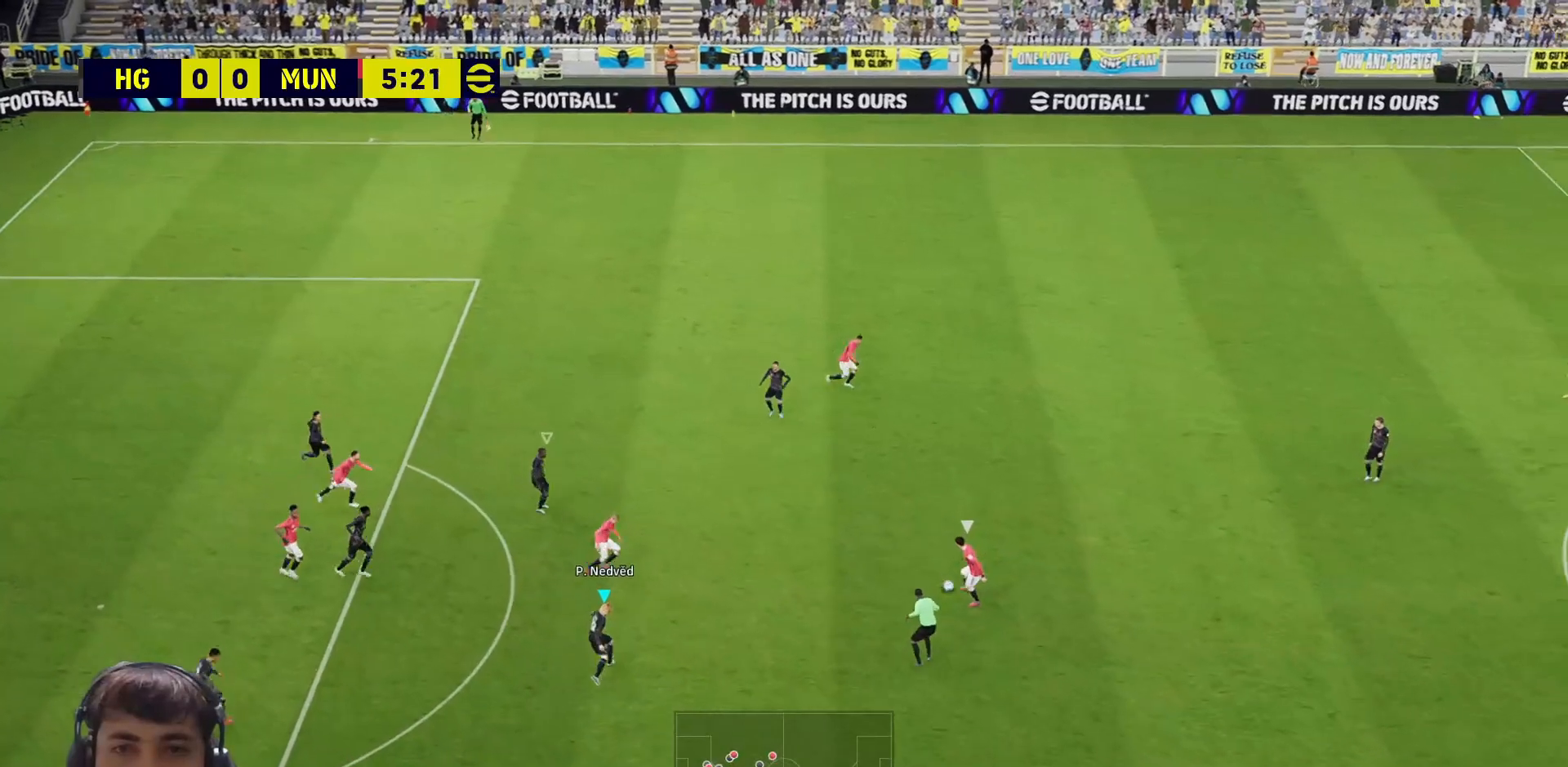
{"buttons": ["SQUARE", "L3"], "left_stick": "down-right", "right_stick": "center", "events": [[183, "L3", "up"], [283, "L3", "down"], [333, "left_stick", "down-right"]]}
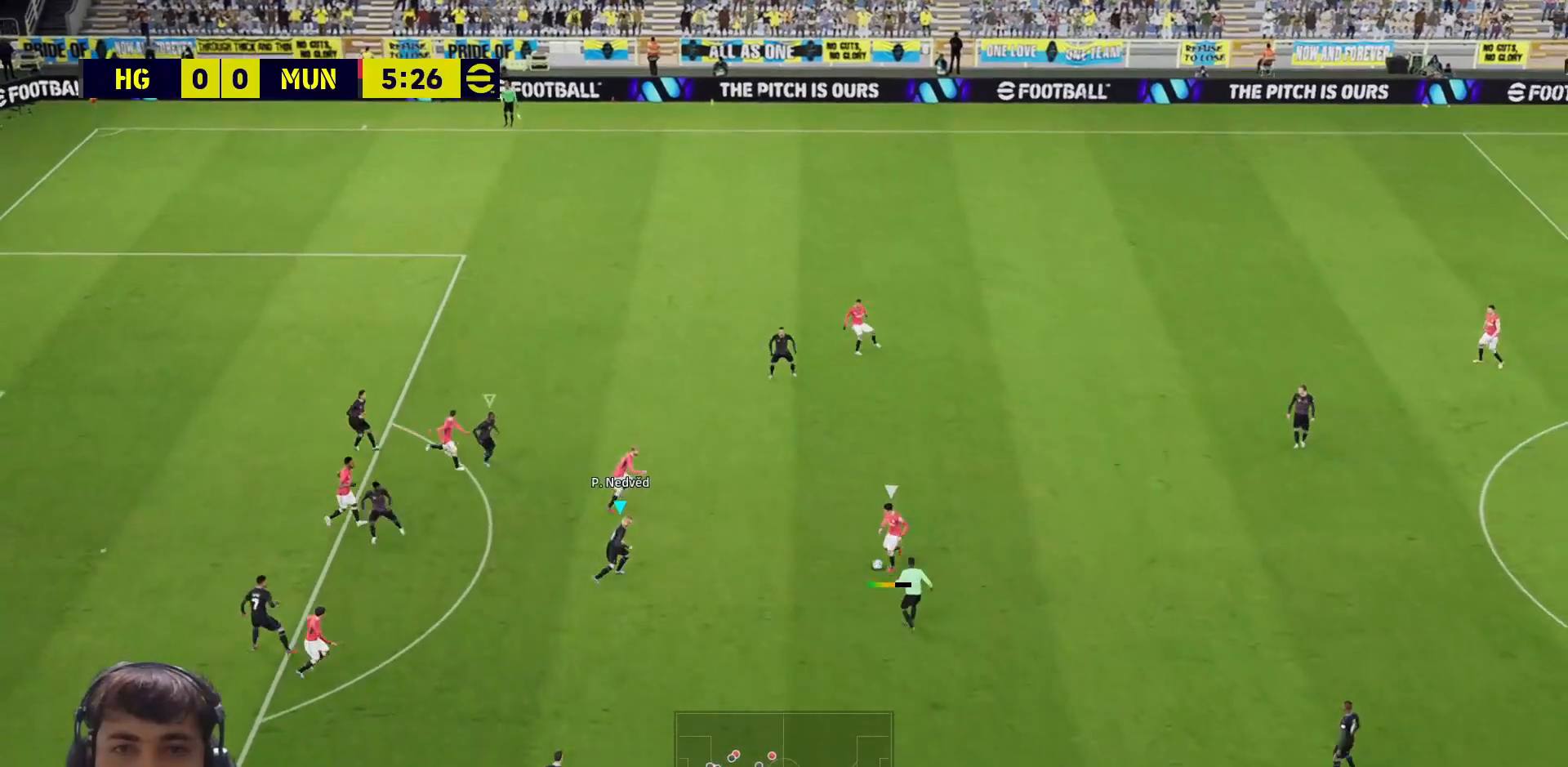
{"buttons": ["SQUARE", "L1", "L3"], "left_stick": "up", "right_stick": "center", "events": [[483, "L1", "down"], [483, "left_stick", "up"]]}
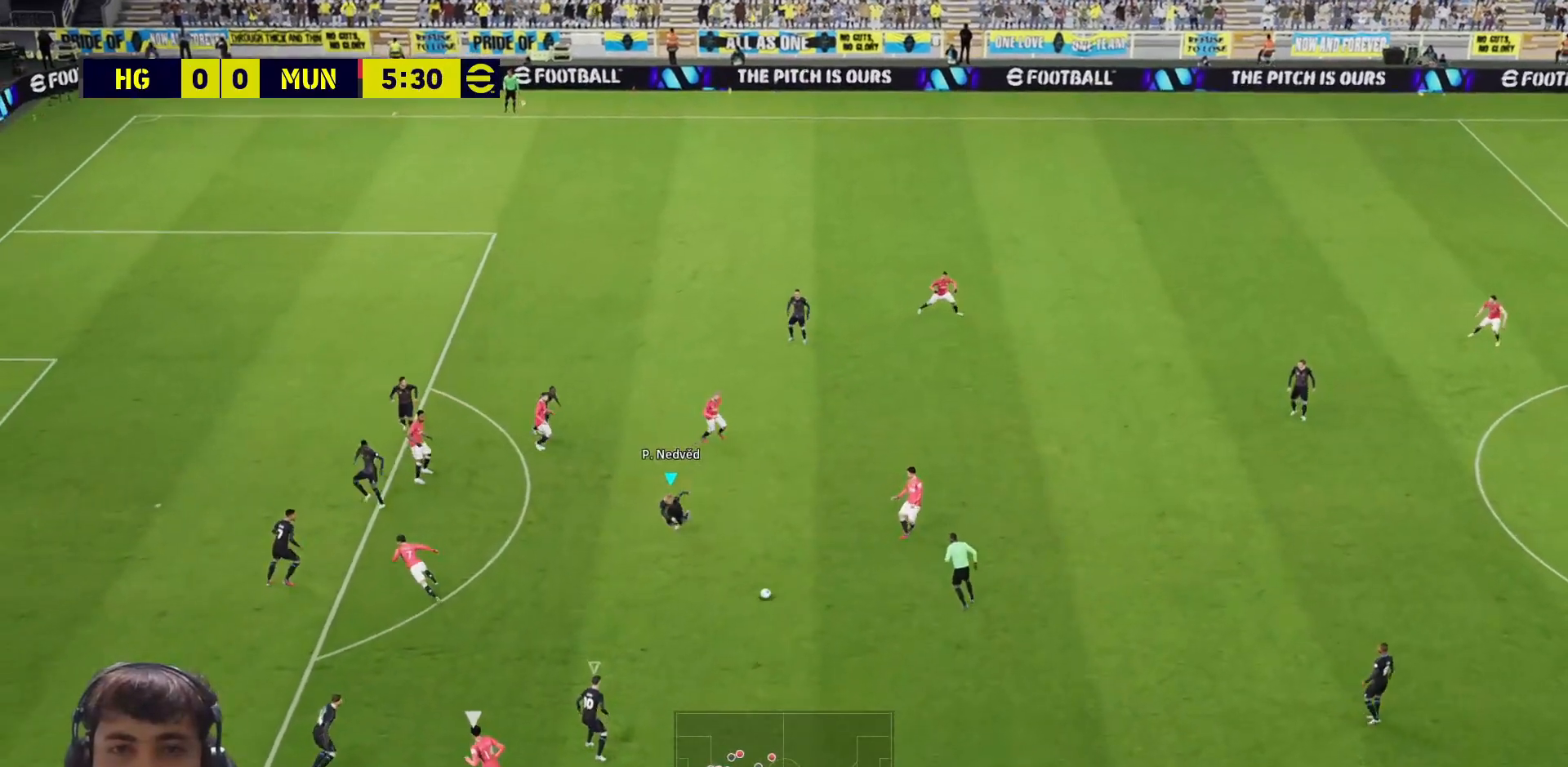
{"buttons": ["L3"], "left_stick": "right", "right_stick": "center", "events": [[67, "L1", "up"], [183, "left_stick", "up-right"], [350, "SQUARE", "up"], [350, "left_stick", "right"]]}
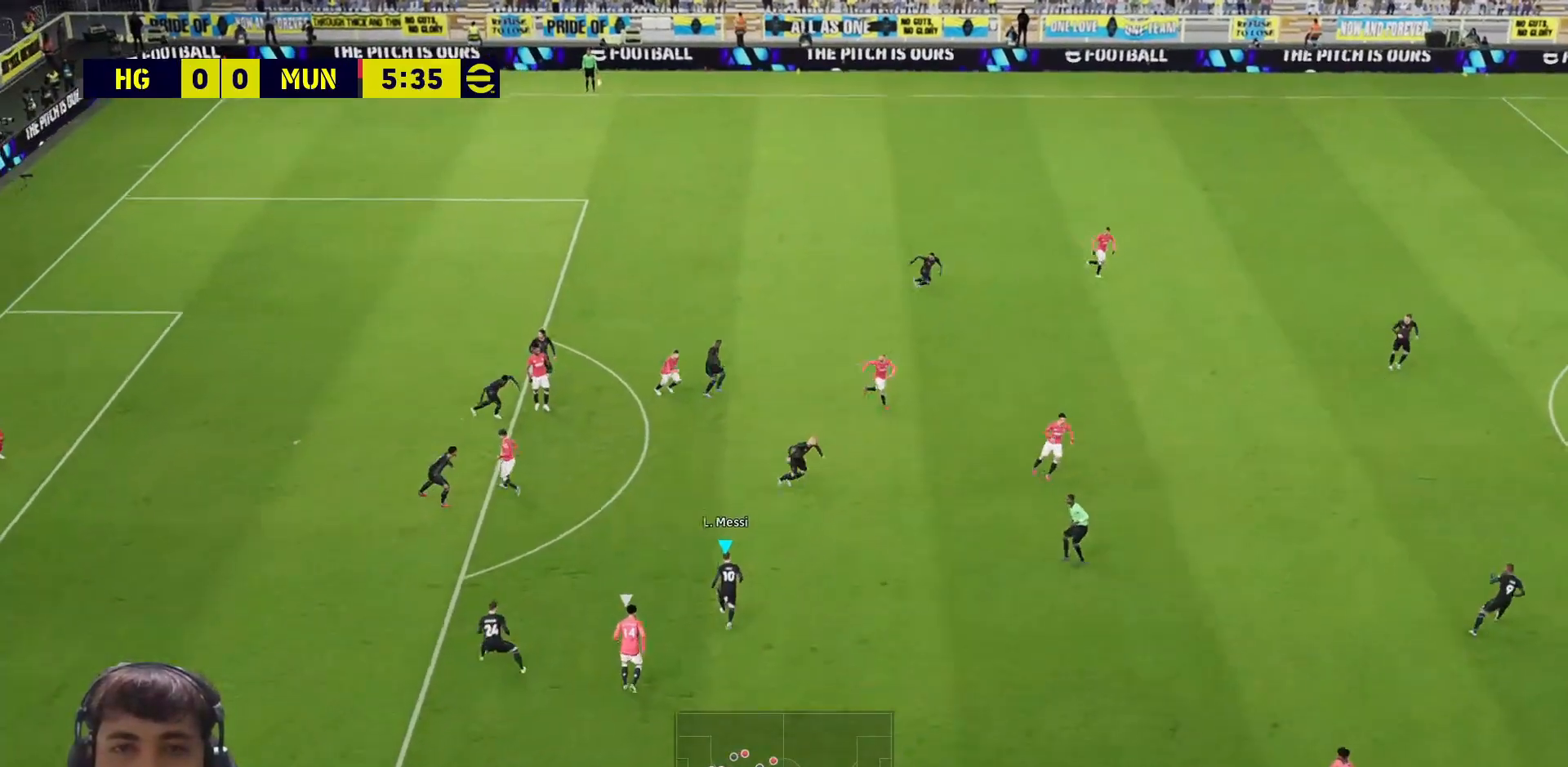
{"buttons": ["L3"], "left_stick": "down-right", "right_stick": "center", "events": [[83, "left_stick", "down-right"]]}
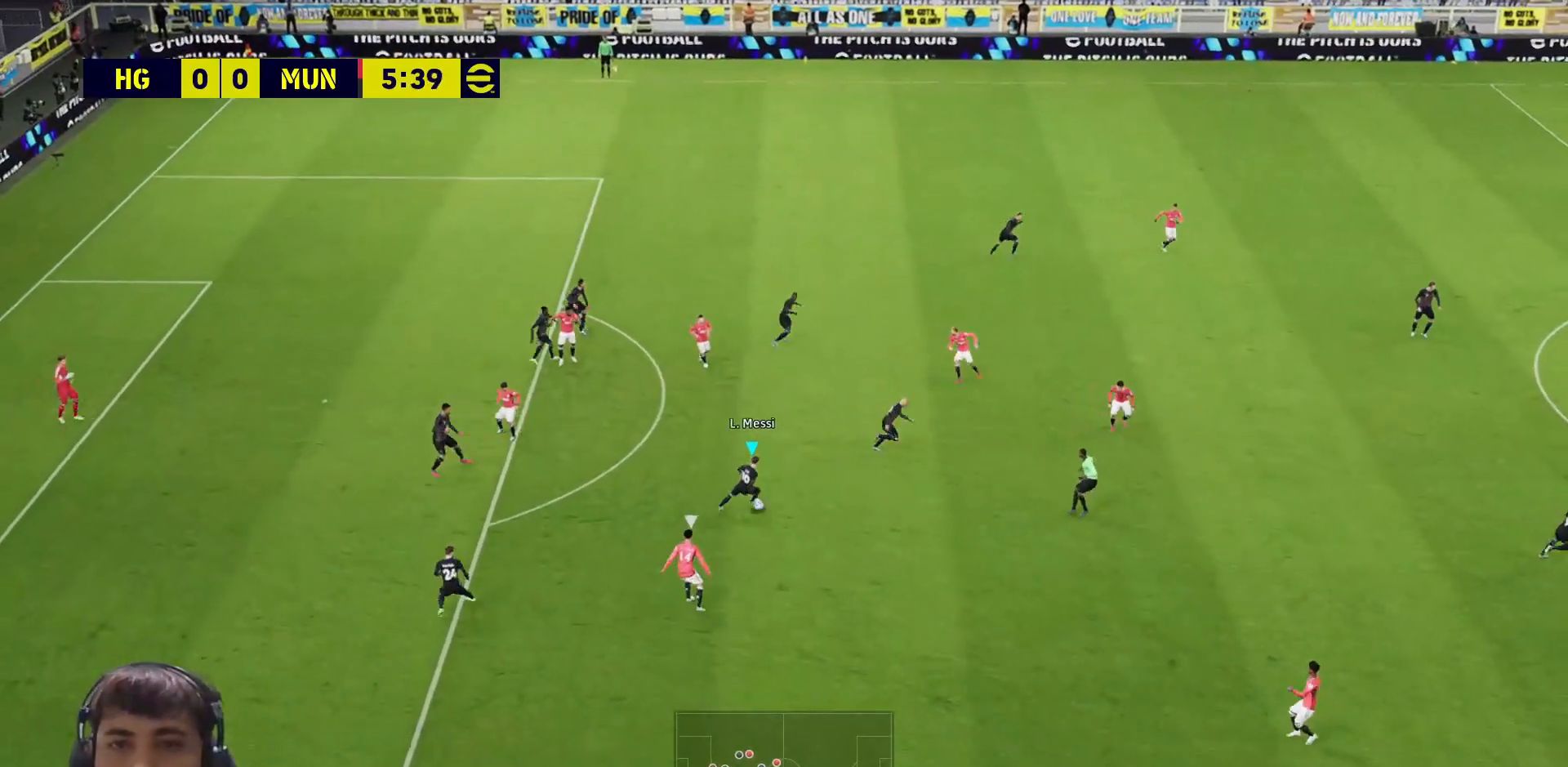
{"buttons": ["L3"], "left_stick": "right", "right_stick": "center", "events": [[67, "TRIANGLE", "down"], [67, "left_stick", "right"], [283, "TRIANGLE", "up"]]}
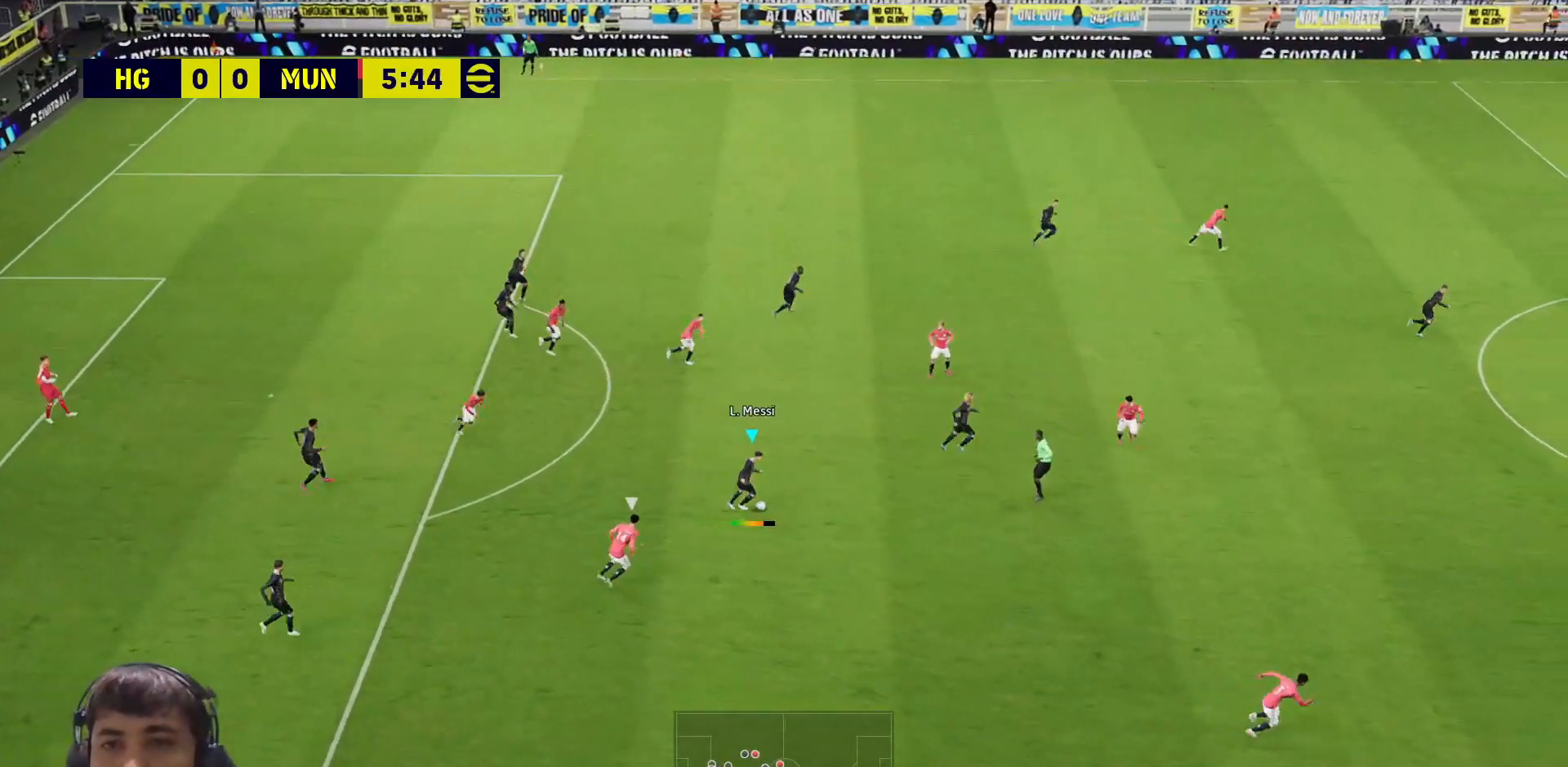
{"buttons": [], "left_stick": "up-right", "right_stick": "center", "events": [[117, "L3", "up"], [350, "left_stick", "up-right"]]}
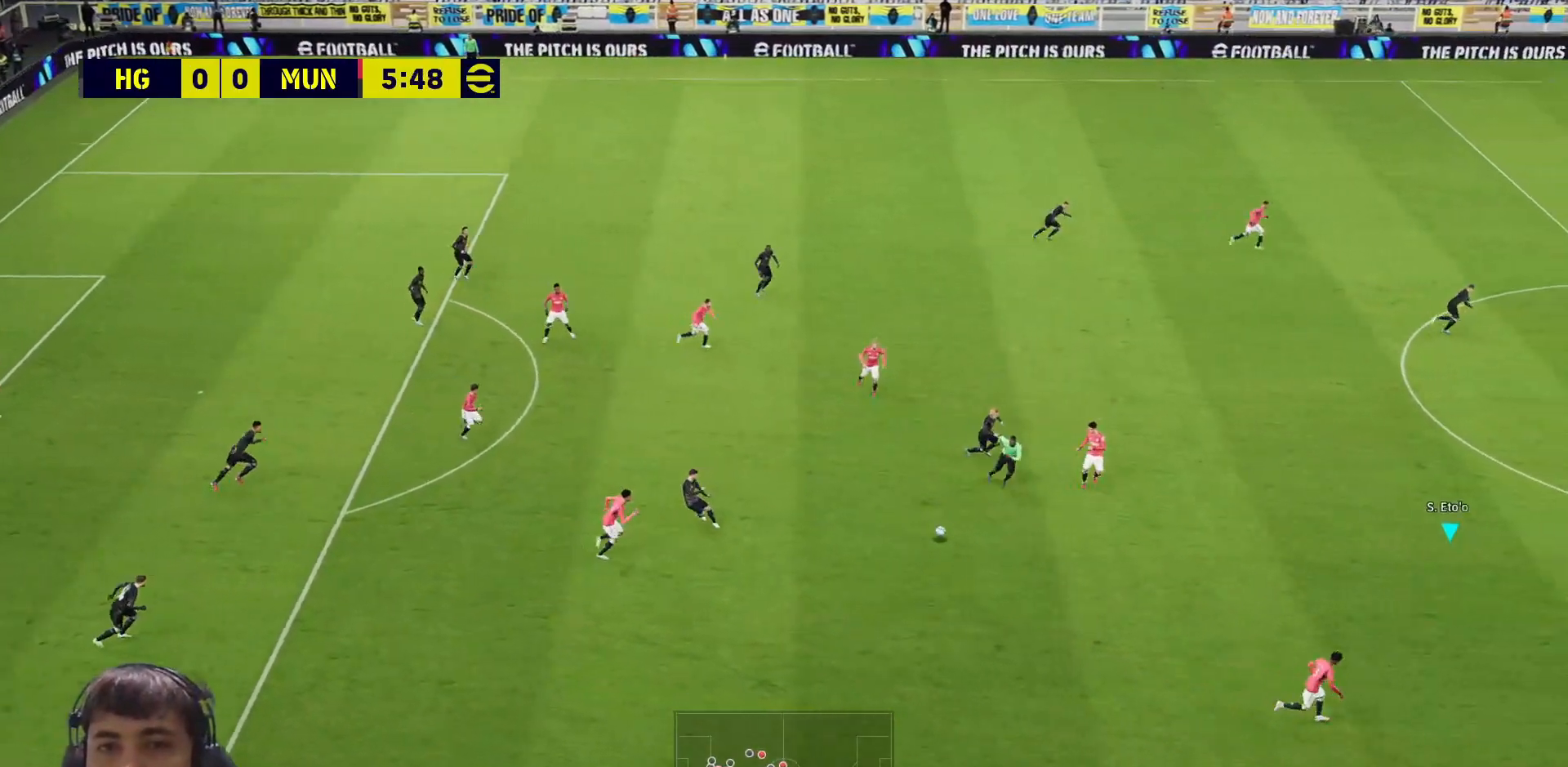
{"buttons": ["R1"], "left_stick": "up-right", "right_stick": "center", "events": [[17, "left_stick", "center"], [133, "R1", "down"], [267, "left_stick", "up-right"]]}
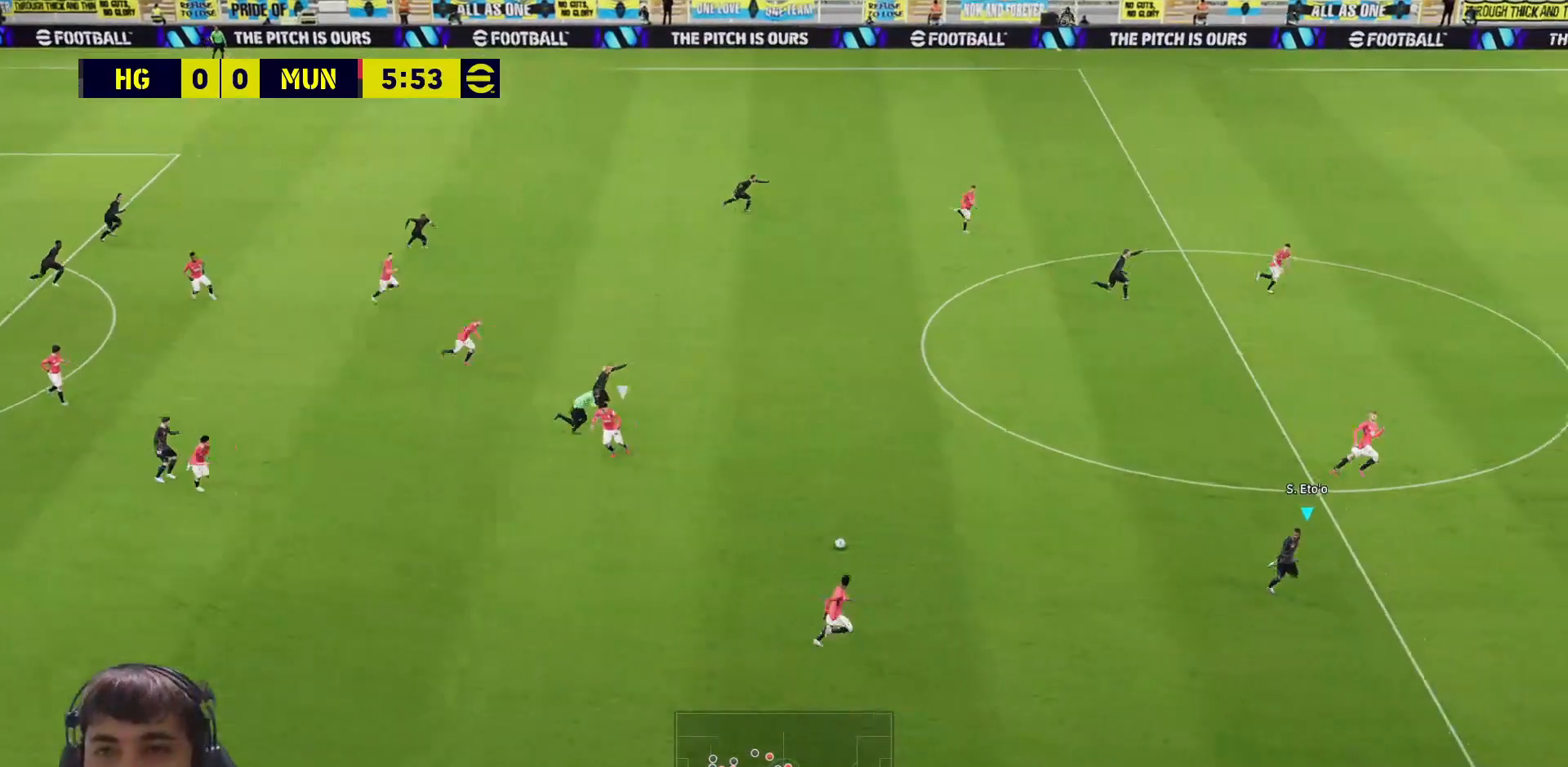
{"buttons": ["R1"], "left_stick": "up-right", "right_stick": "center", "events": []}
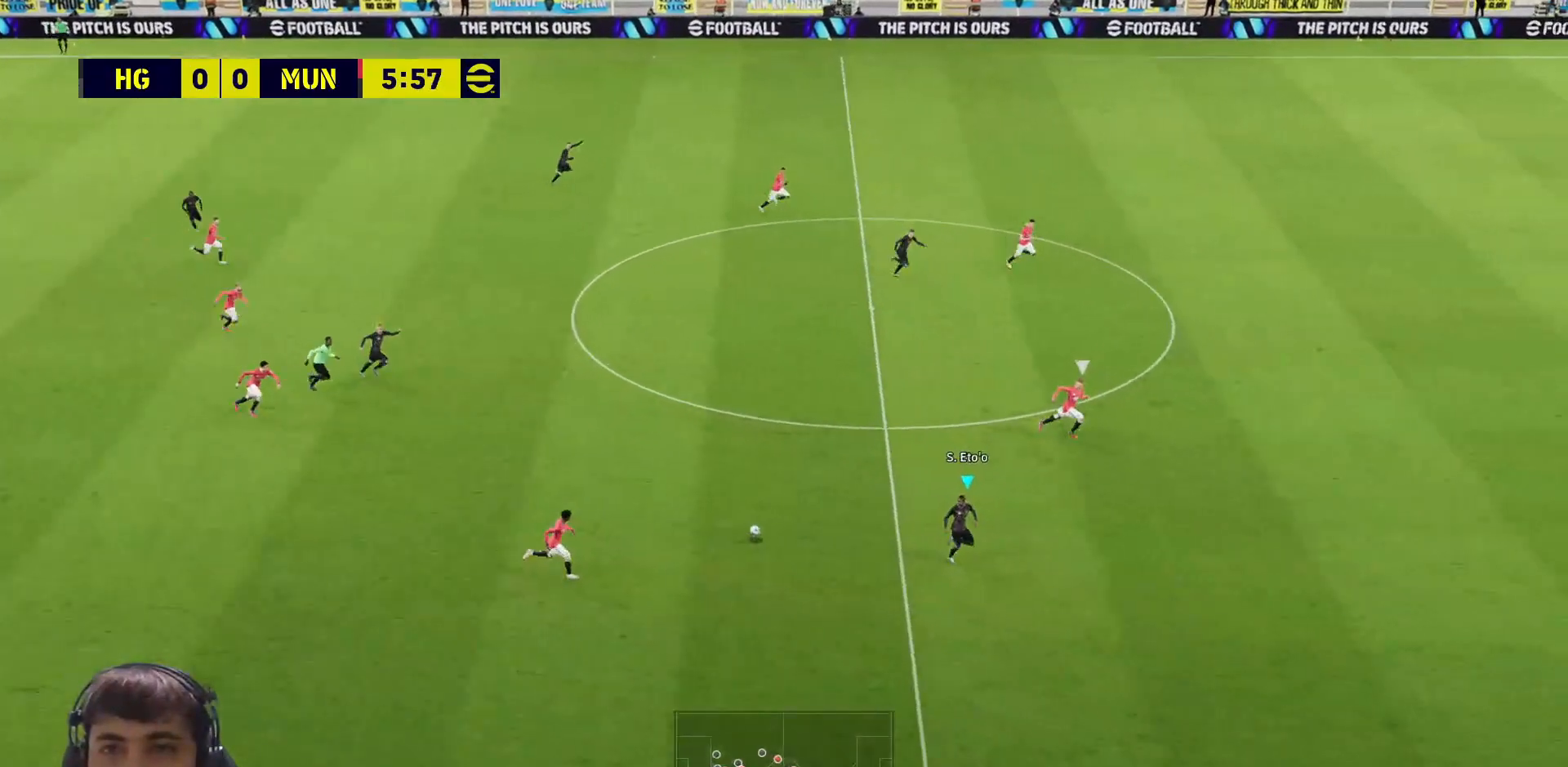
{"buttons": [], "left_stick": "up-right", "right_stick": "center", "events": [[350, "R1", "up"]]}
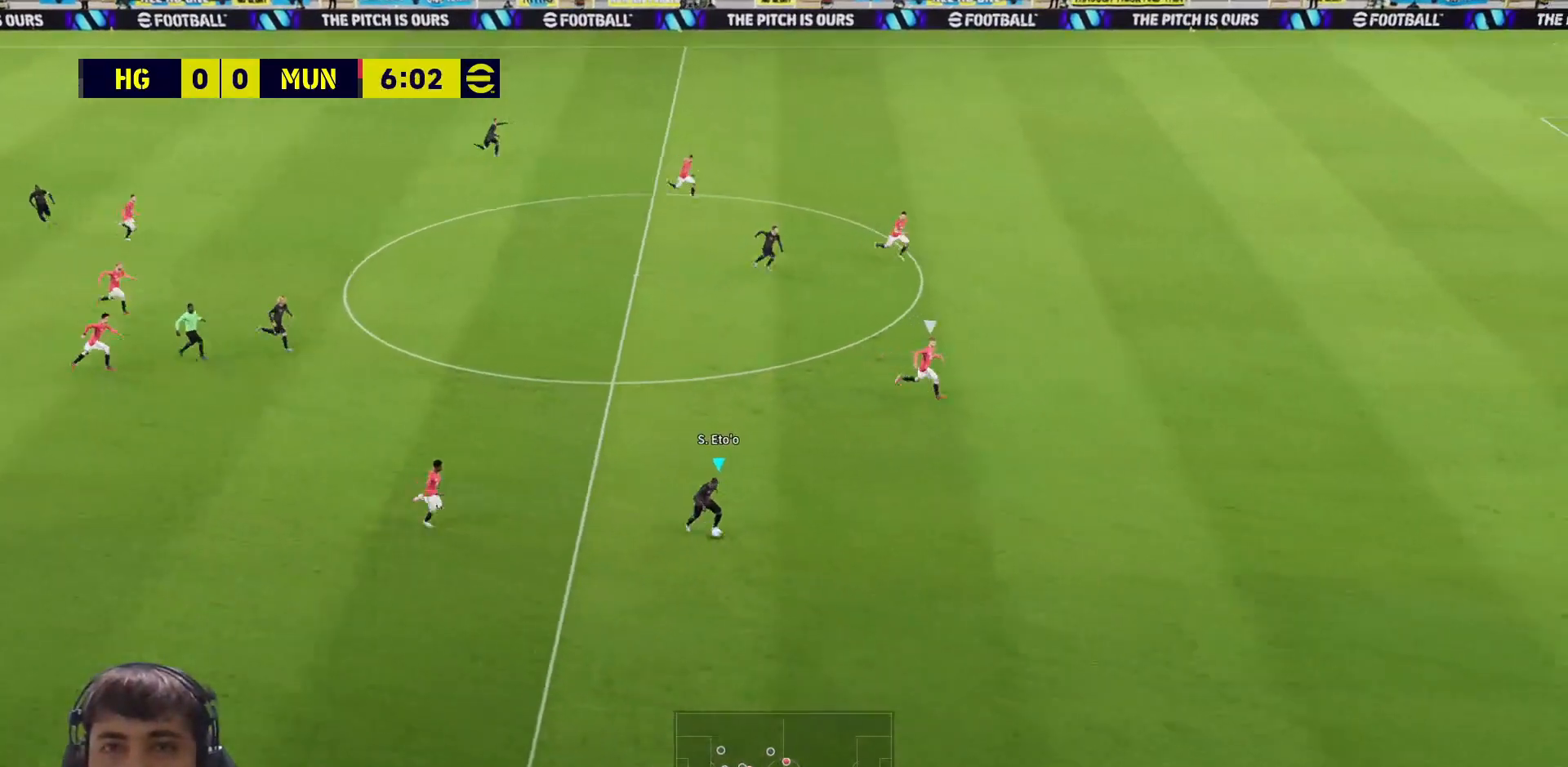
{"buttons": ["R1", "L3"], "left_stick": "up-right", "right_stick": "center", "events": [[33, "L3", "down"], [183, "R1", "down"]]}
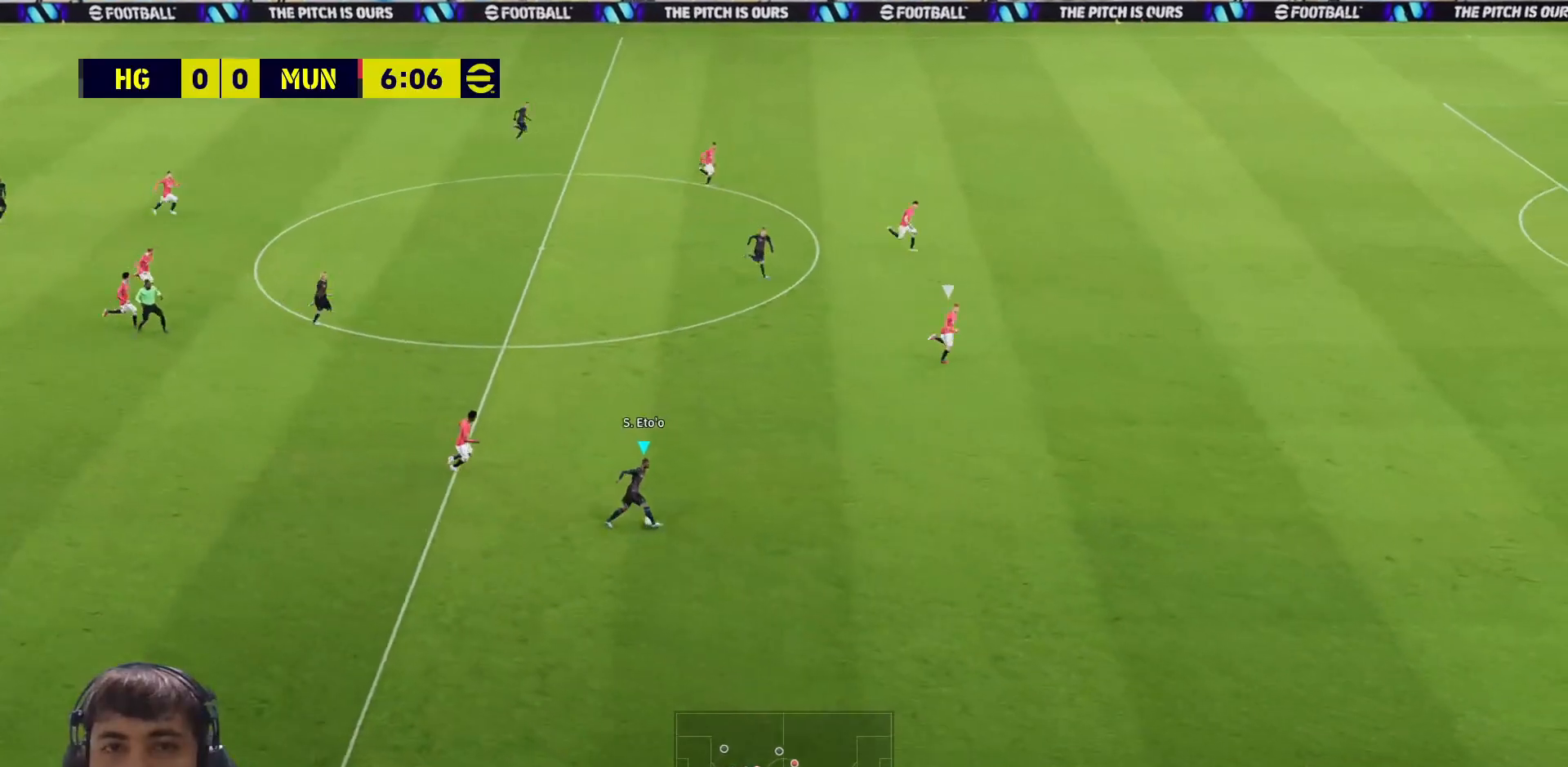
{"buttons": ["L3"], "left_stick": "up-right", "right_stick": "center", "events": [[33, "L1", "down"], [50, "CROSS", "down"], [117, "R1", "up"], [133, "L1", "up"], [183, "CROSS", "up"]]}
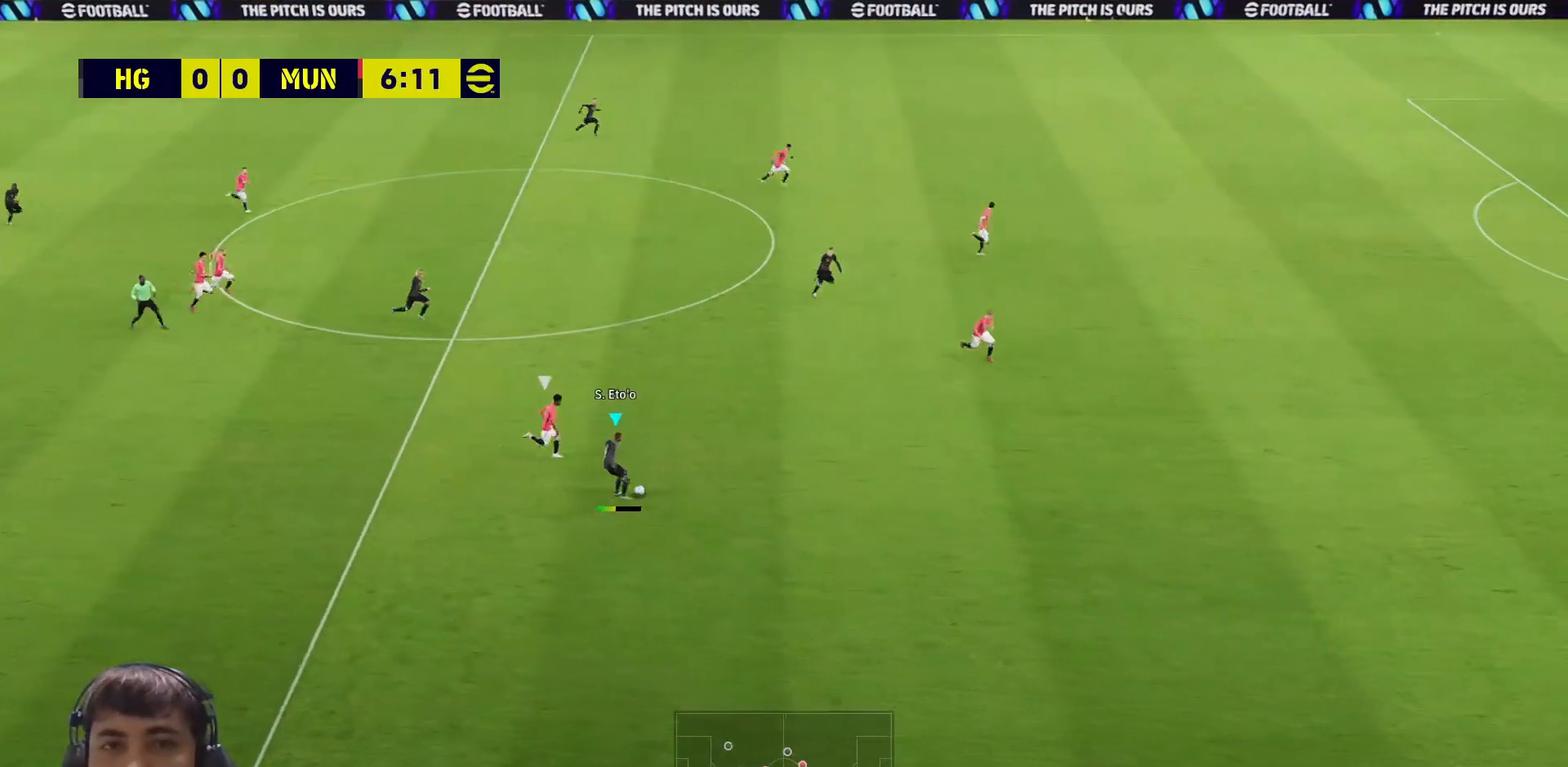
{"buttons": ["L3"], "left_stick": "up", "right_stick": "center", "events": [[500, "left_stick", "up"]]}
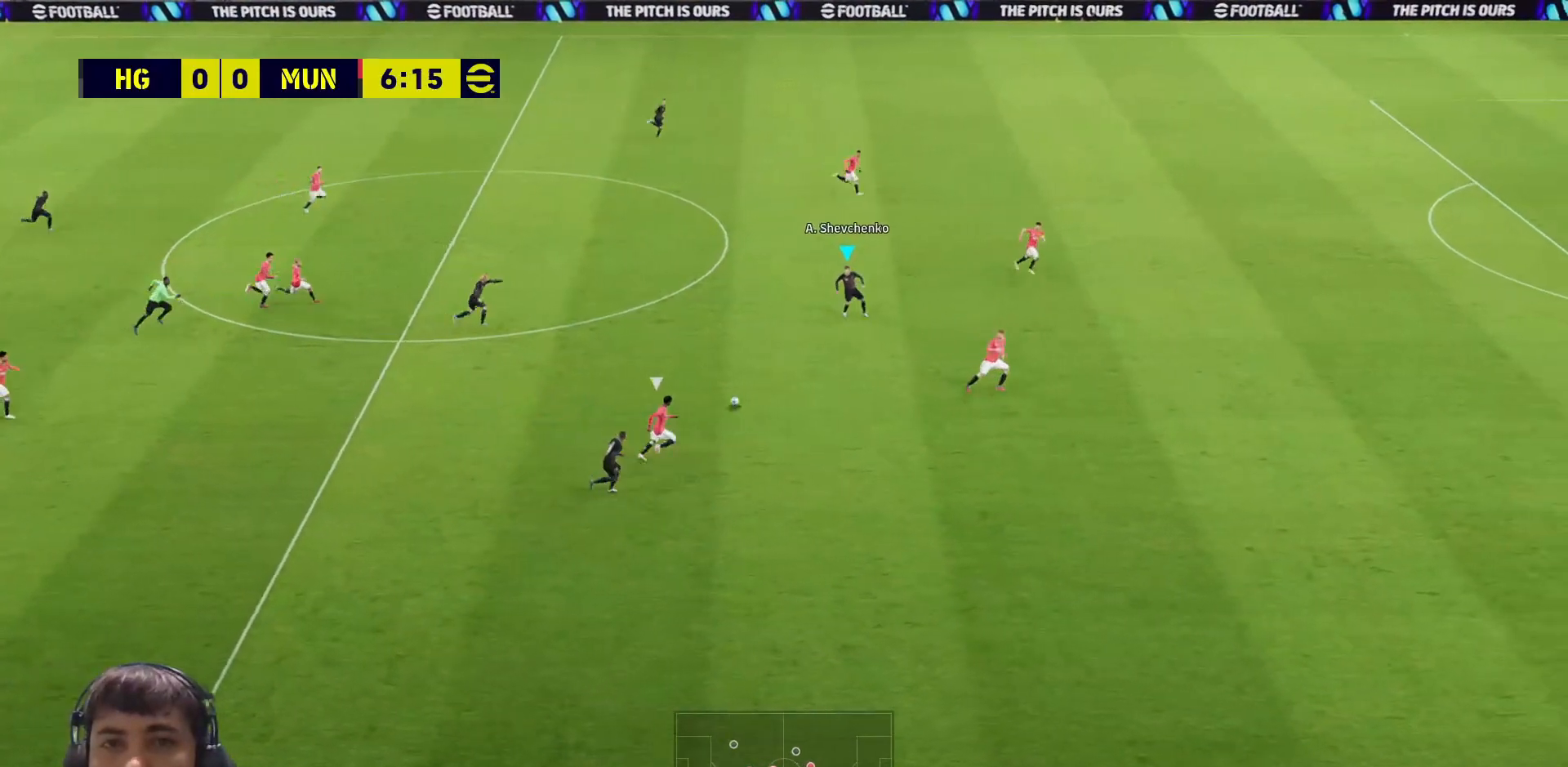
{"buttons": [], "left_stick": "up-right", "right_stick": "center", "events": [[100, "L3", "up"], [367, "left_stick", "right"], [433, "left_stick", "up-right"]]}
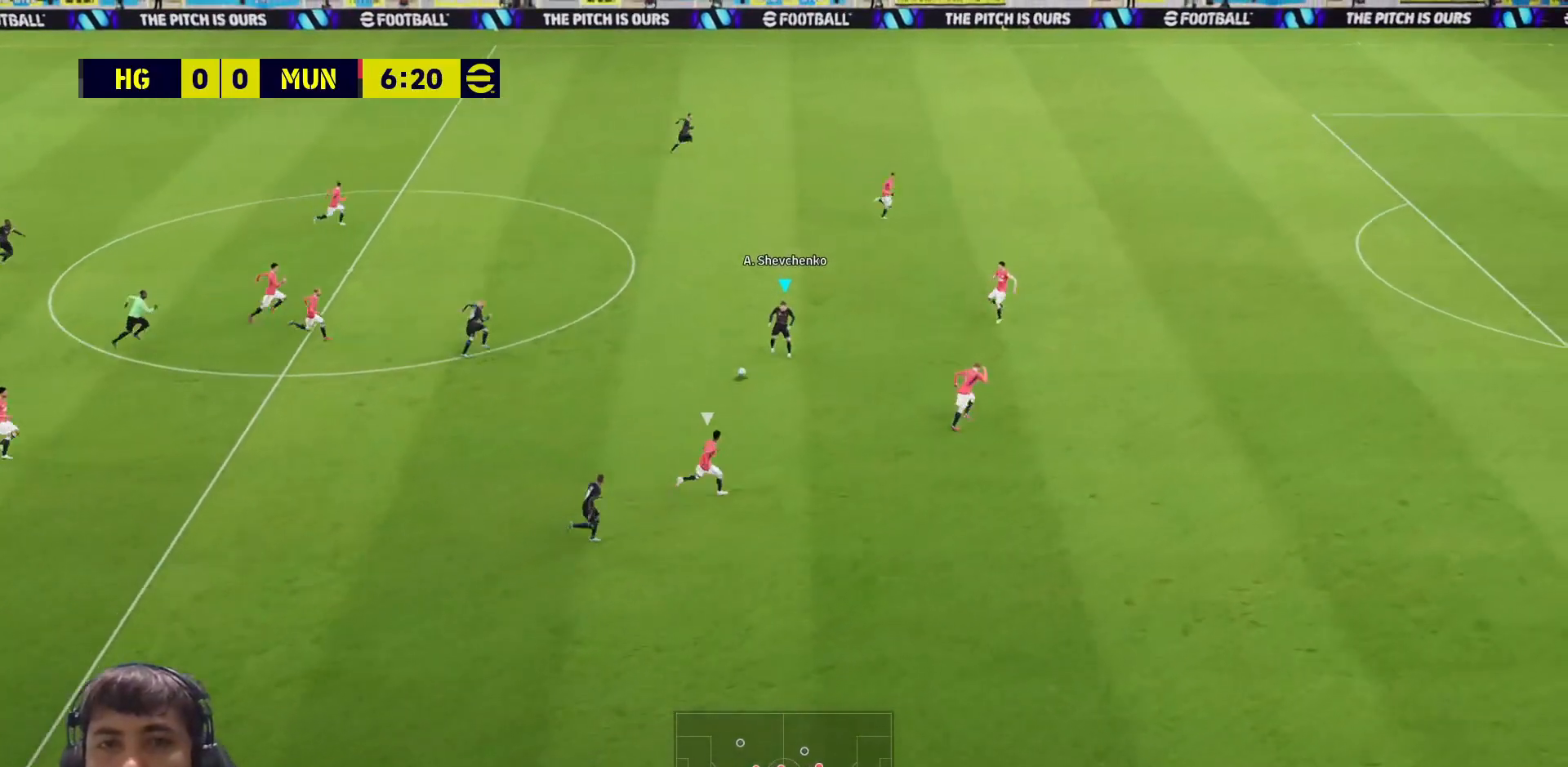
{"buttons": ["R1", "L3"], "left_stick": "up", "right_stick": "center", "events": [[250, "L3", "down"], [350, "left_stick", "up"], [500, "R1", "down"]]}
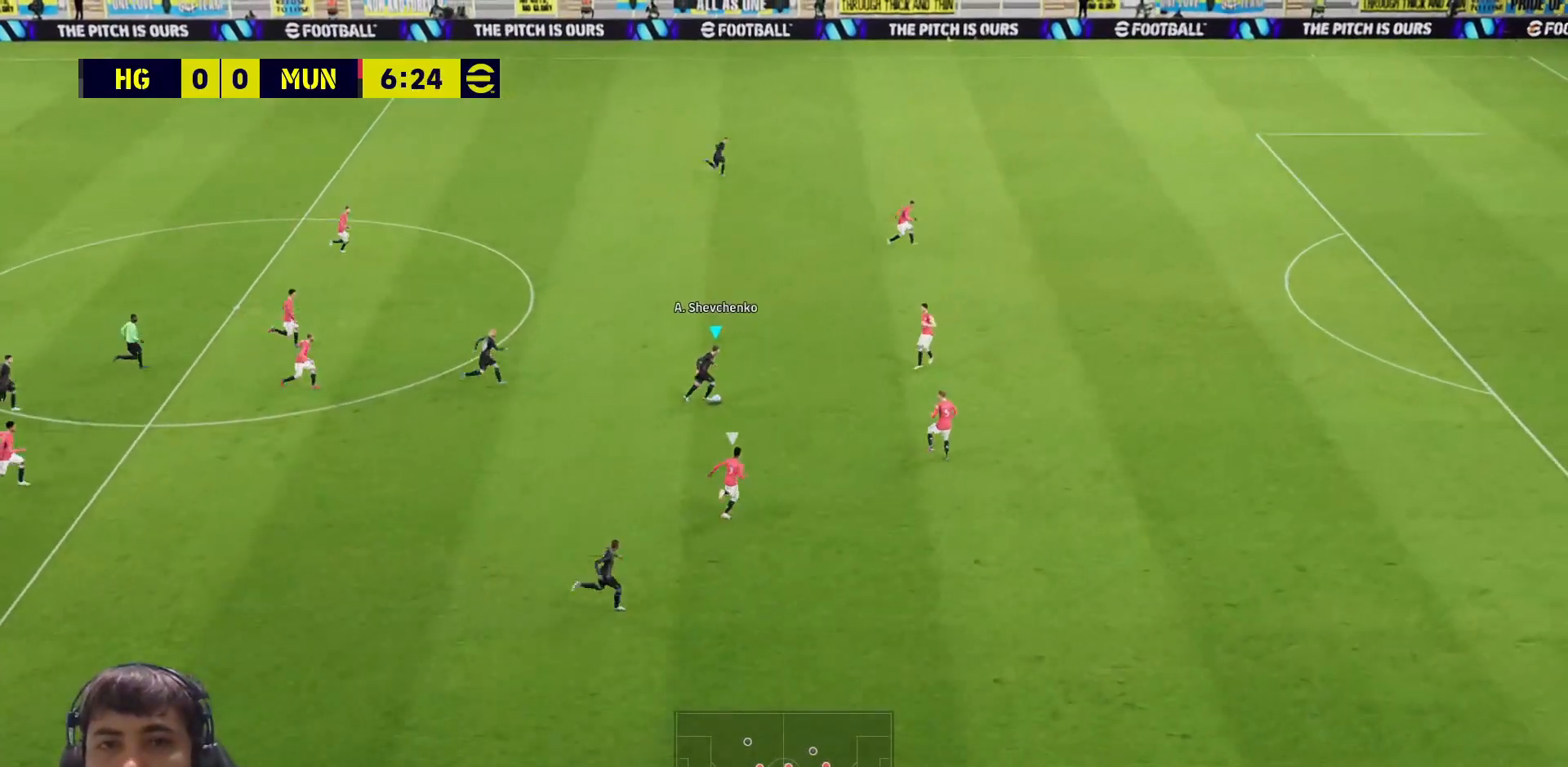
{"buttons": ["R1", "L3"], "left_stick": "up-right", "right_stick": "center", "events": [[117, "left_stick", "up-right"]]}
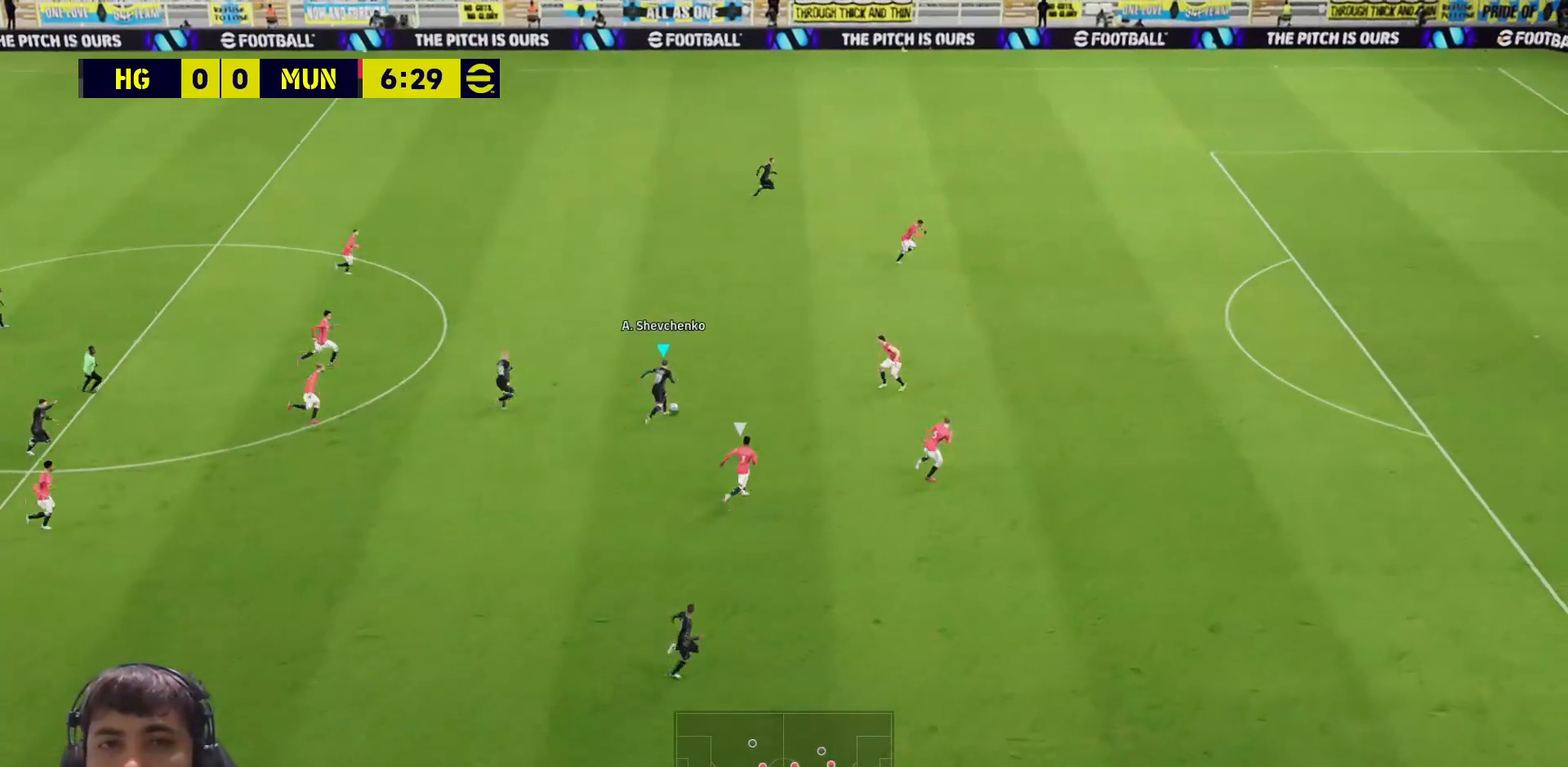
{"buttons": ["R1", "L3"], "left_stick": "up-right", "right_stick": "center", "events": [[167, "L3", "up"], [417, "L3", "down"]]}
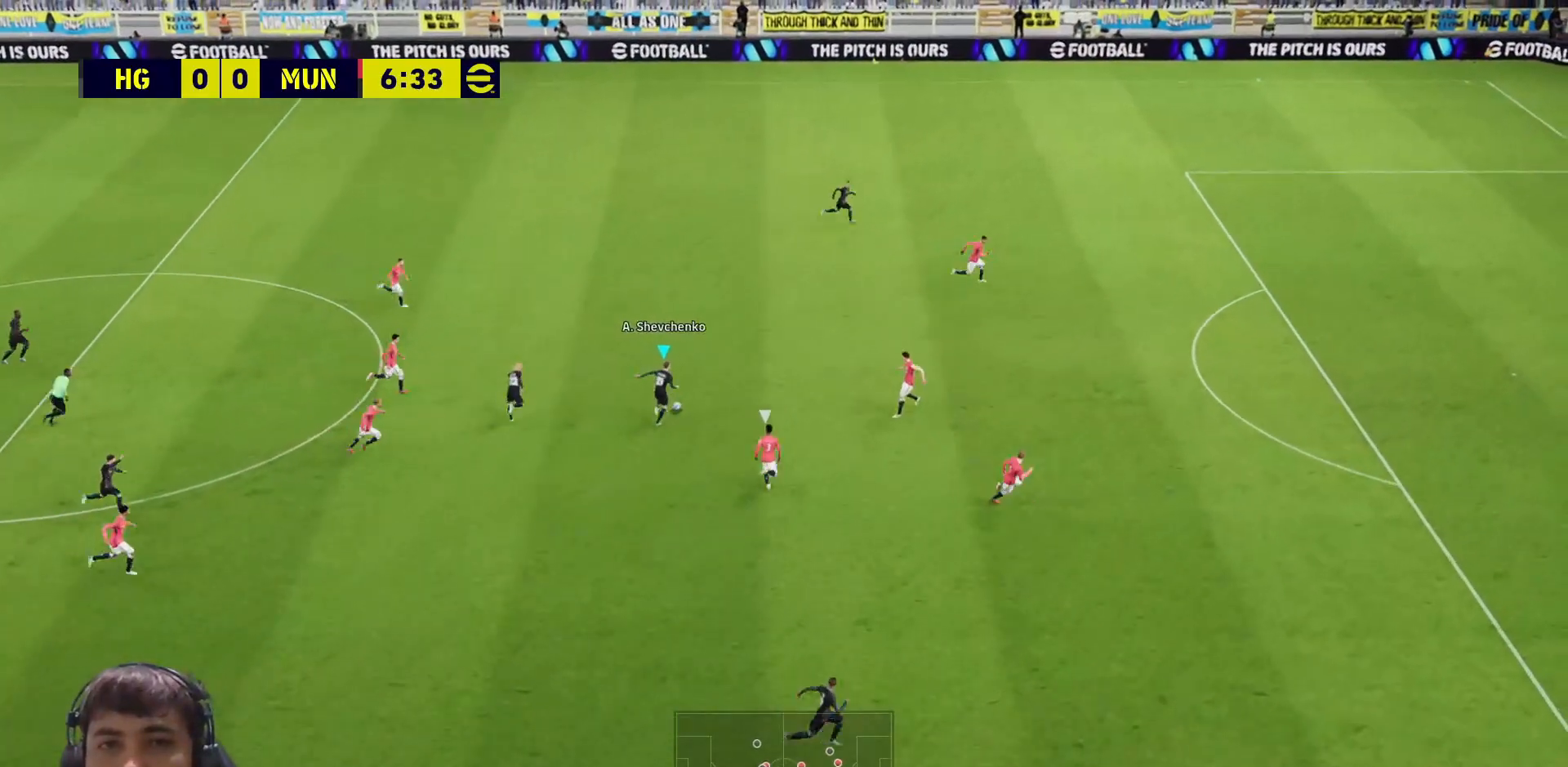
{"buttons": ["R1", "L3"], "left_stick": "up-right", "right_stick": "center", "events": []}
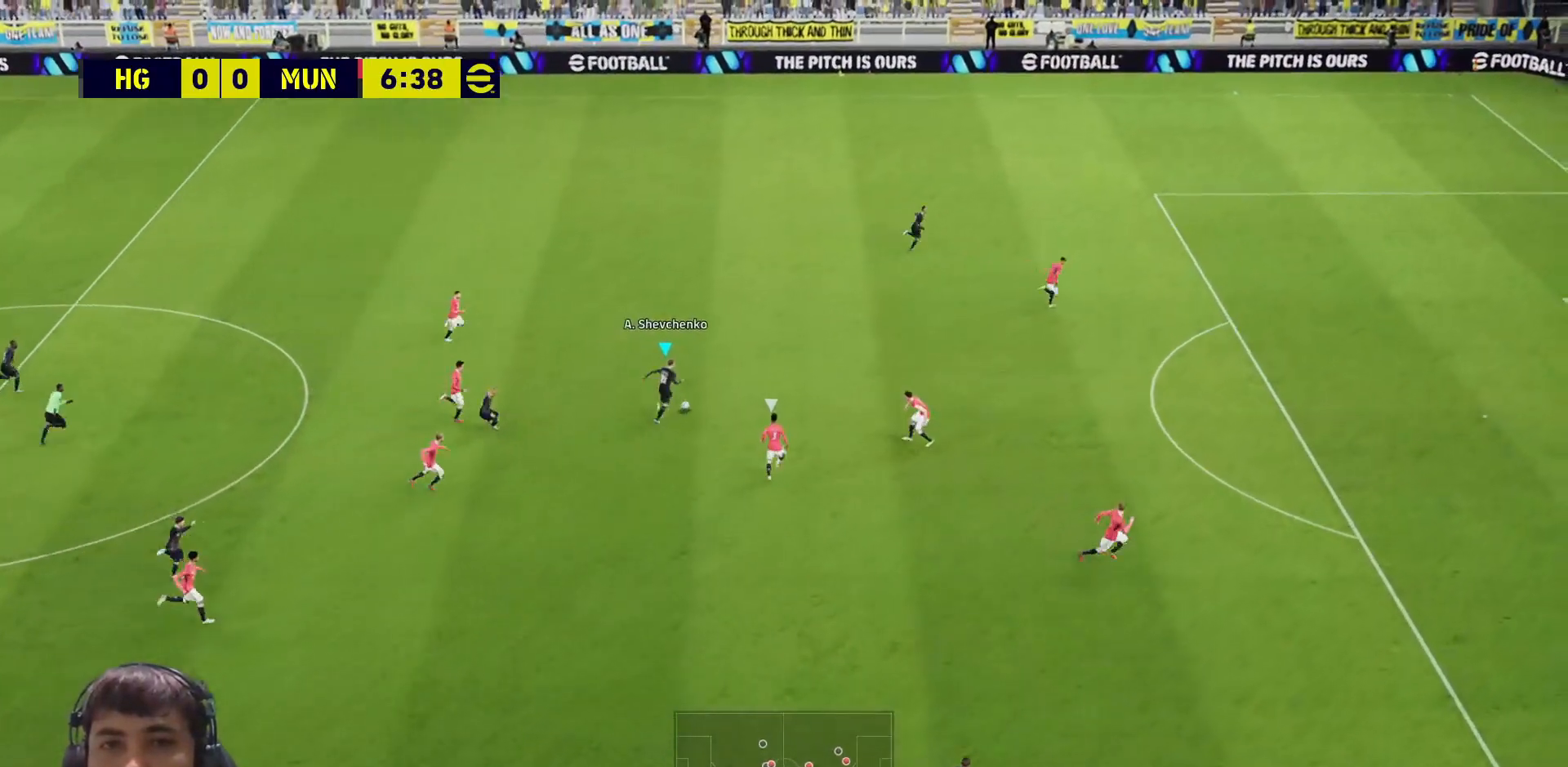
{"buttons": ["R1", "L3"], "left_stick": "up-right", "right_stick": "center", "events": []}
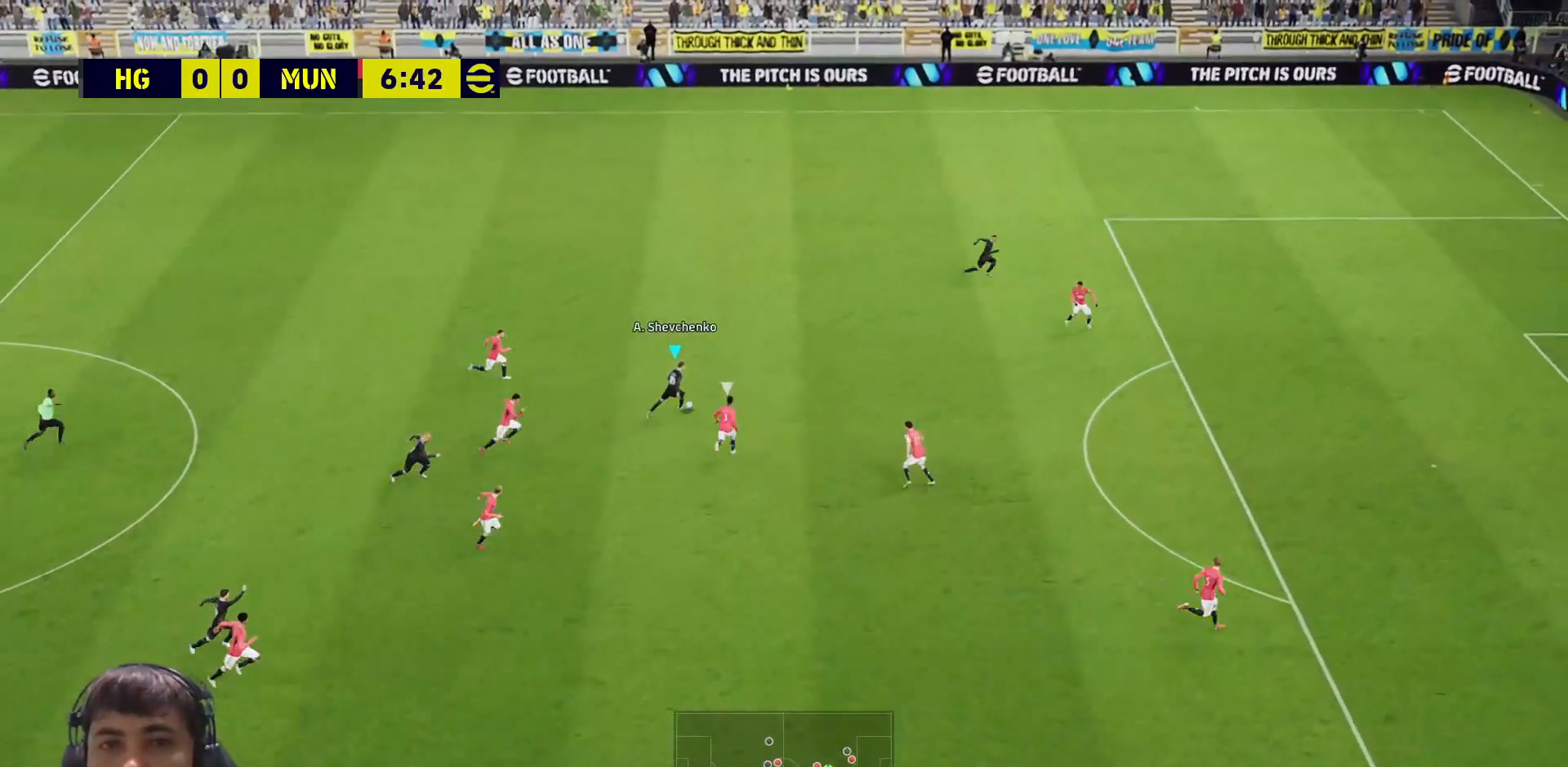
{"buttons": ["SQUARE", "R1", "L3"], "left_stick": "up-right", "right_stick": "center", "events": [[367, "R1", "up"], [433, "R1", "down"], [433, "SQUARE", "down"]]}
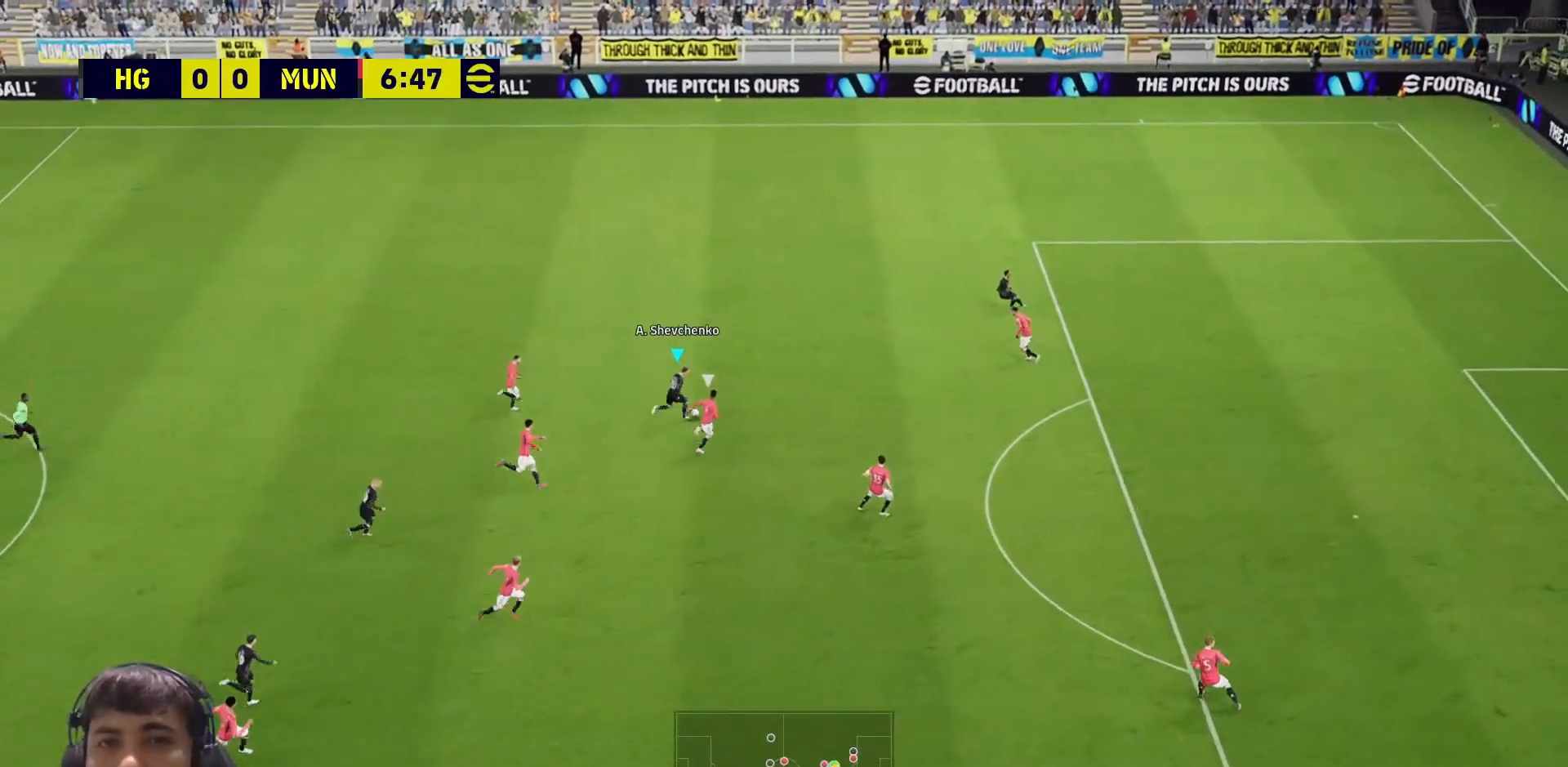
{"buttons": [], "left_stick": "center", "right_stick": "center", "events": [[67, "R1", "up"], [100, "SQUARE", "up"], [183, "L3", "up"], [217, "left_stick", "center"]]}
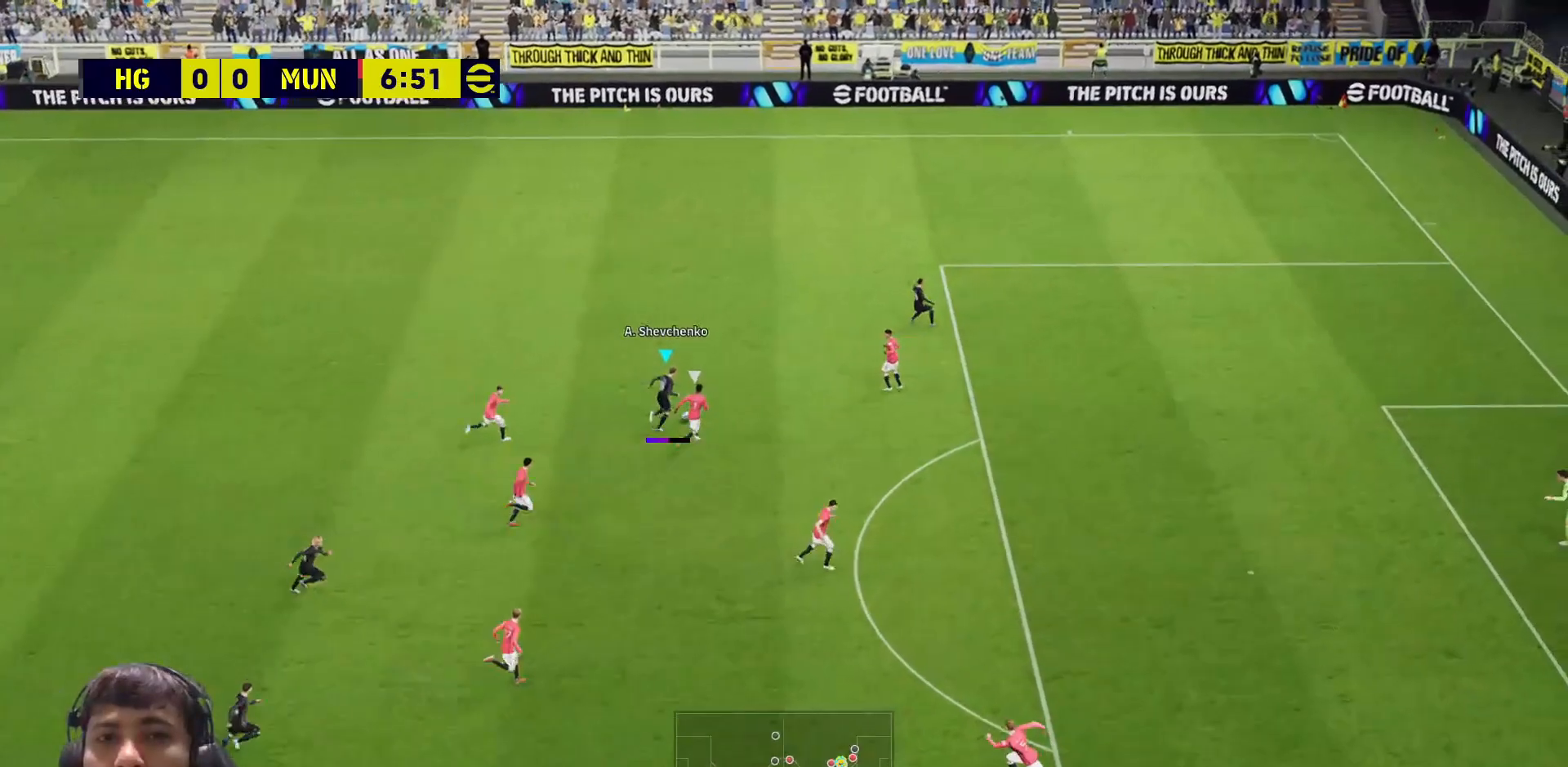
{"buttons": [], "left_stick": "center", "right_stick": "center", "events": []}
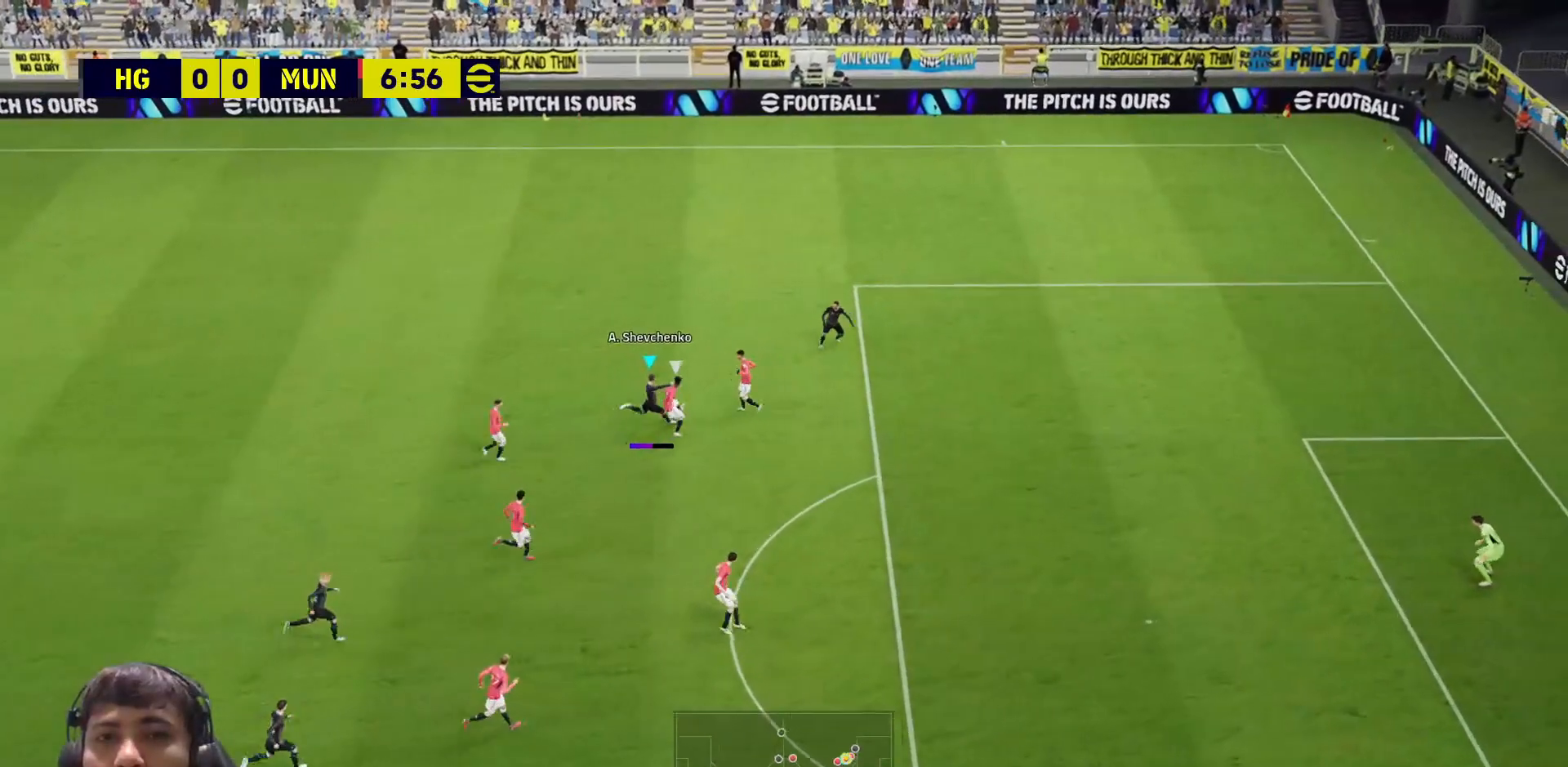
{"buttons": [], "left_stick": "up-right", "right_stick": "center", "events": [[383, "L1", "down"], [383, "left_stick", "up"], [450, "left_stick", "up-right"], [467, "L1", "up"]]}
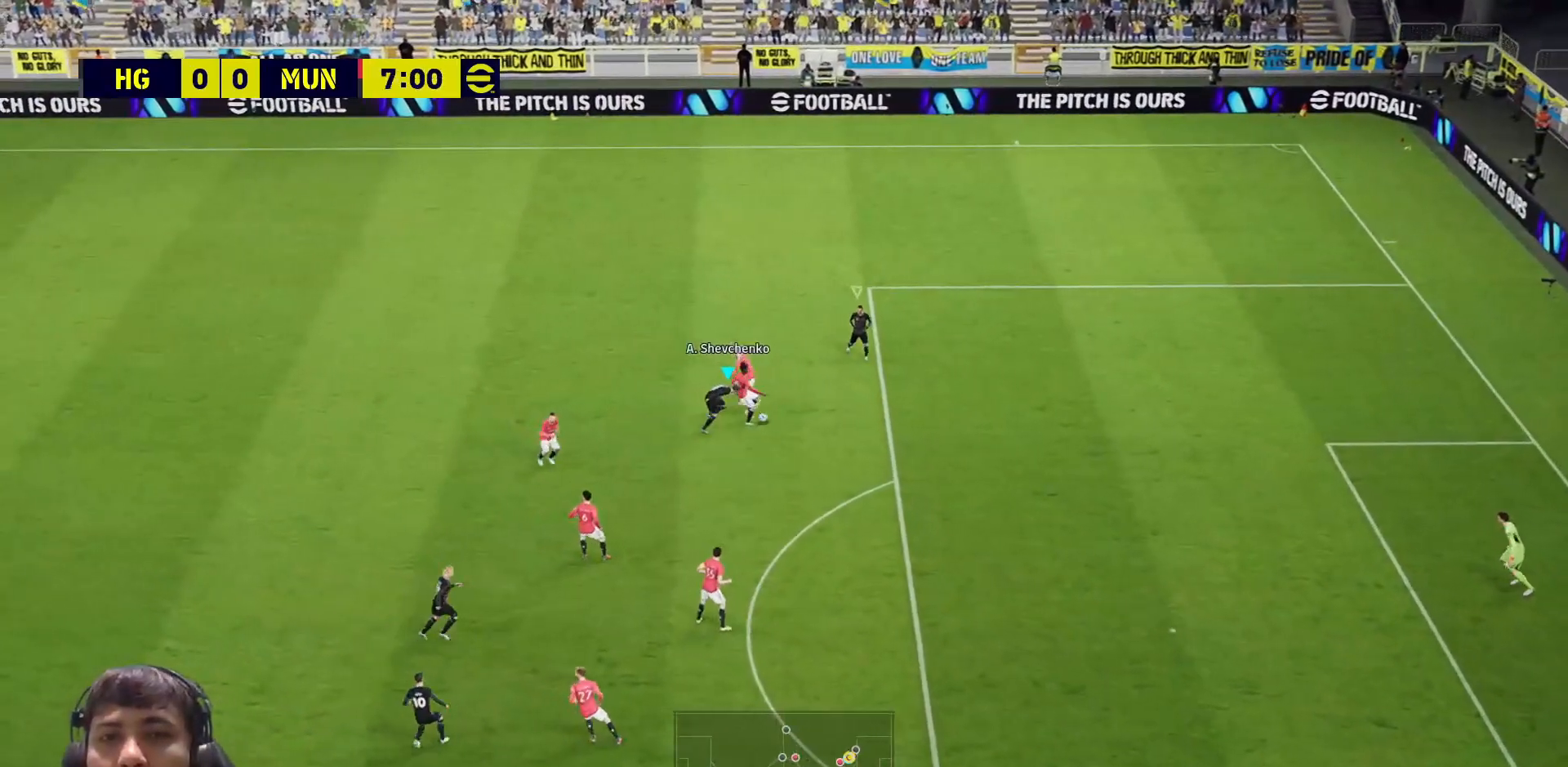
{"buttons": ["SQUARE", "L3"], "left_stick": "up", "right_stick": "center", "events": [[33, "SQUARE", "down"], [67, "L3", "down"], [100, "L1", "down"], [183, "L1", "up"], [233, "left_stick", "down-right"], [500, "left_stick", "up"]]}